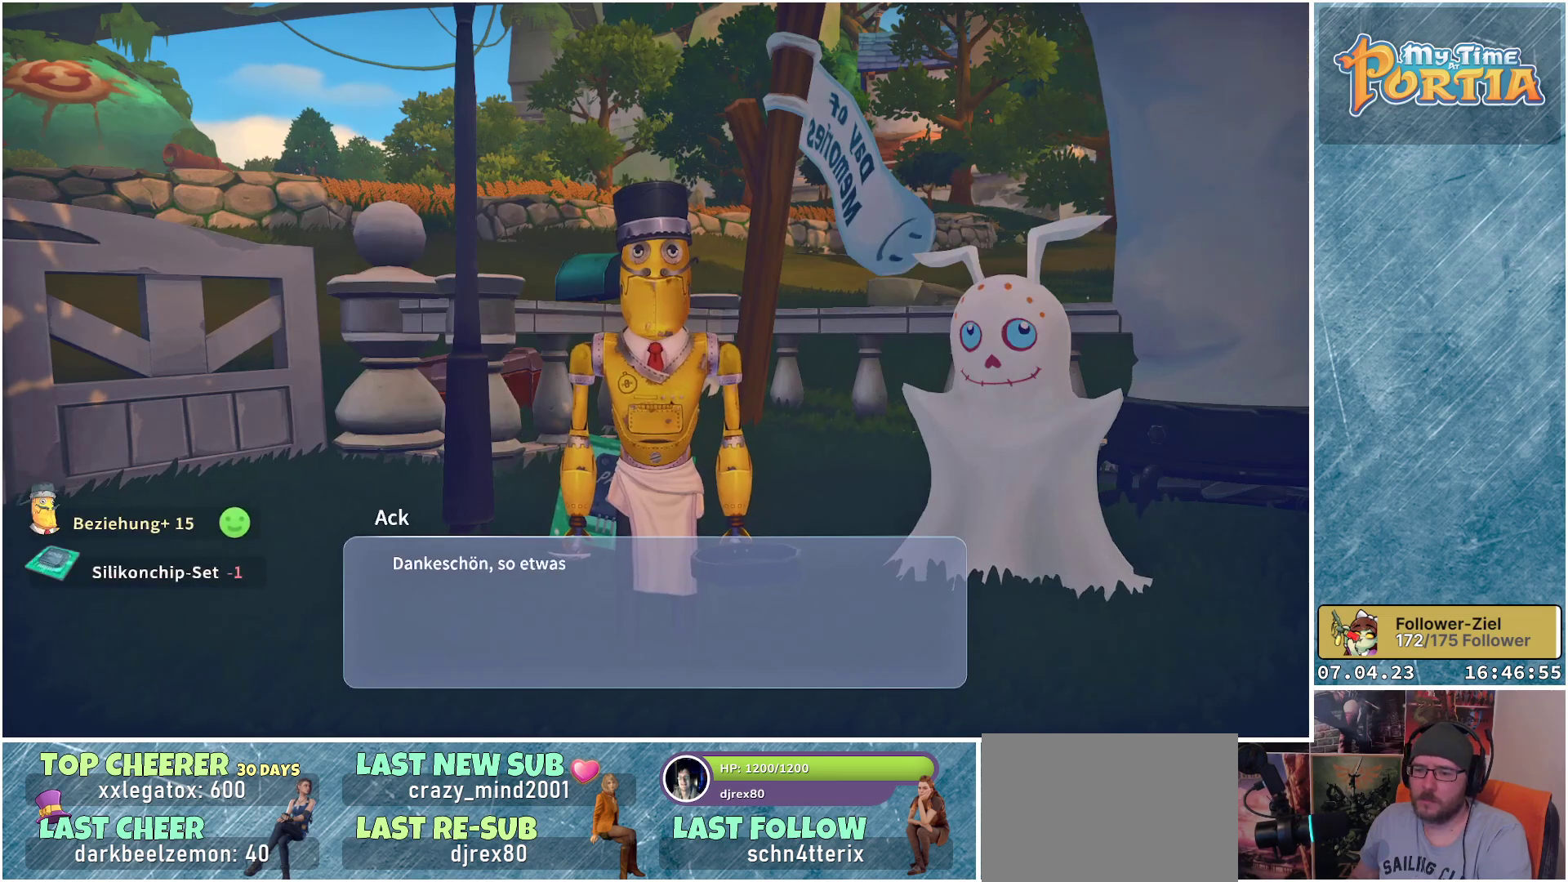
Gameplay with a controller (Xbox layout); each line is a JSON object with the inputs held at the frame after it. "events" lists button and stick changes between this image and that frame as [ms after this image, input, new state], when the widget could be followed in between. Not read: R3.
{"buttons": ["A"], "left_stick": "center", "right_stick": "center", "events": [[433, "A", "down"]]}
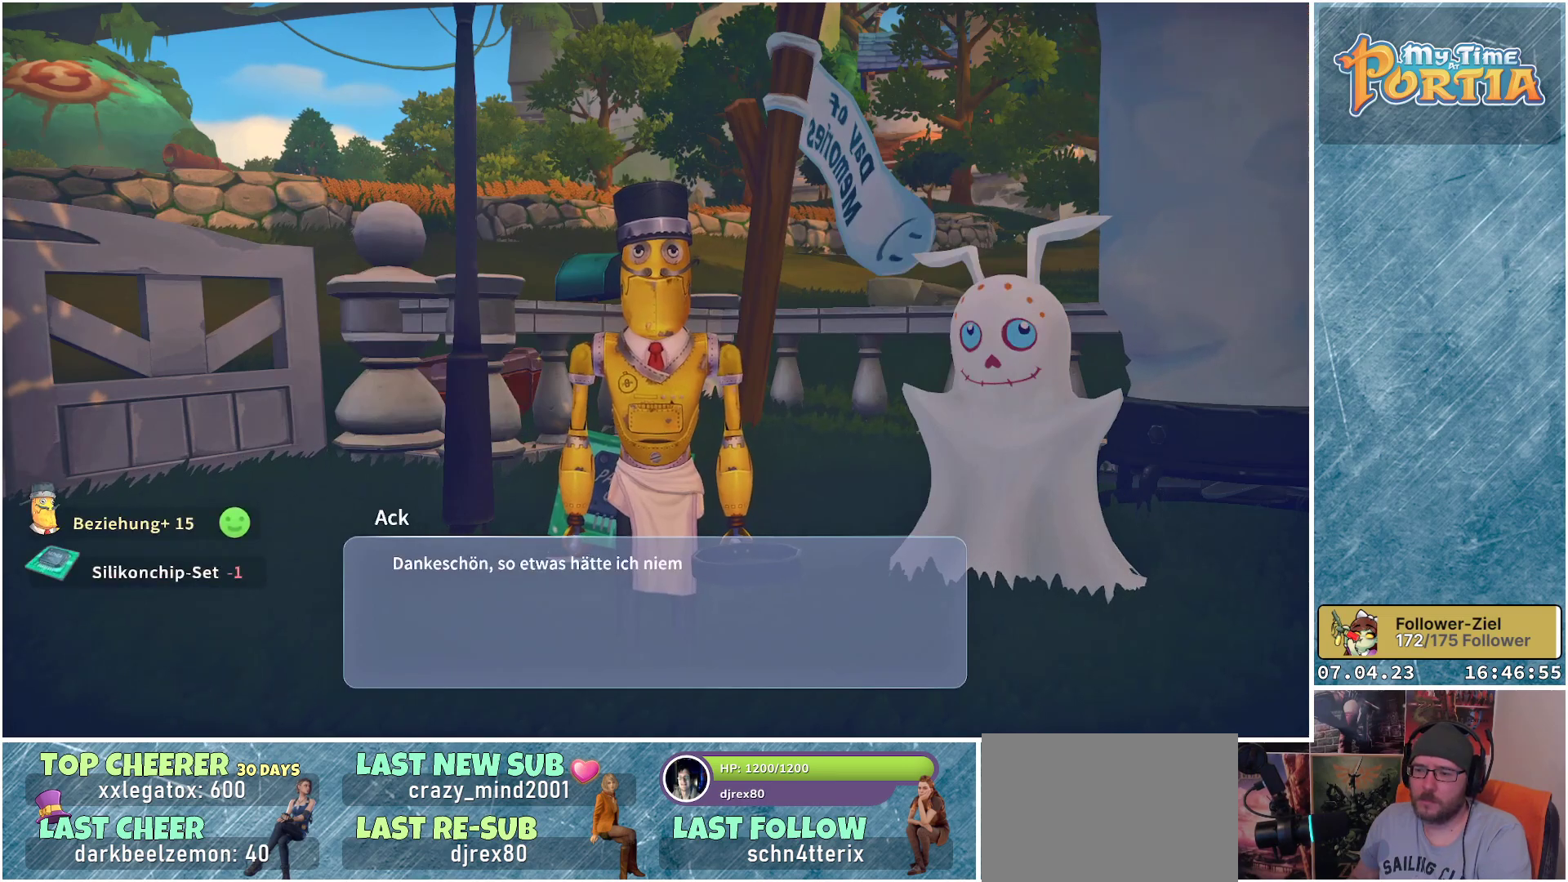
{"buttons": ["A"], "left_stick": "center", "right_stick": "center", "events": [[50, "A", "up"], [450, "A", "down"]]}
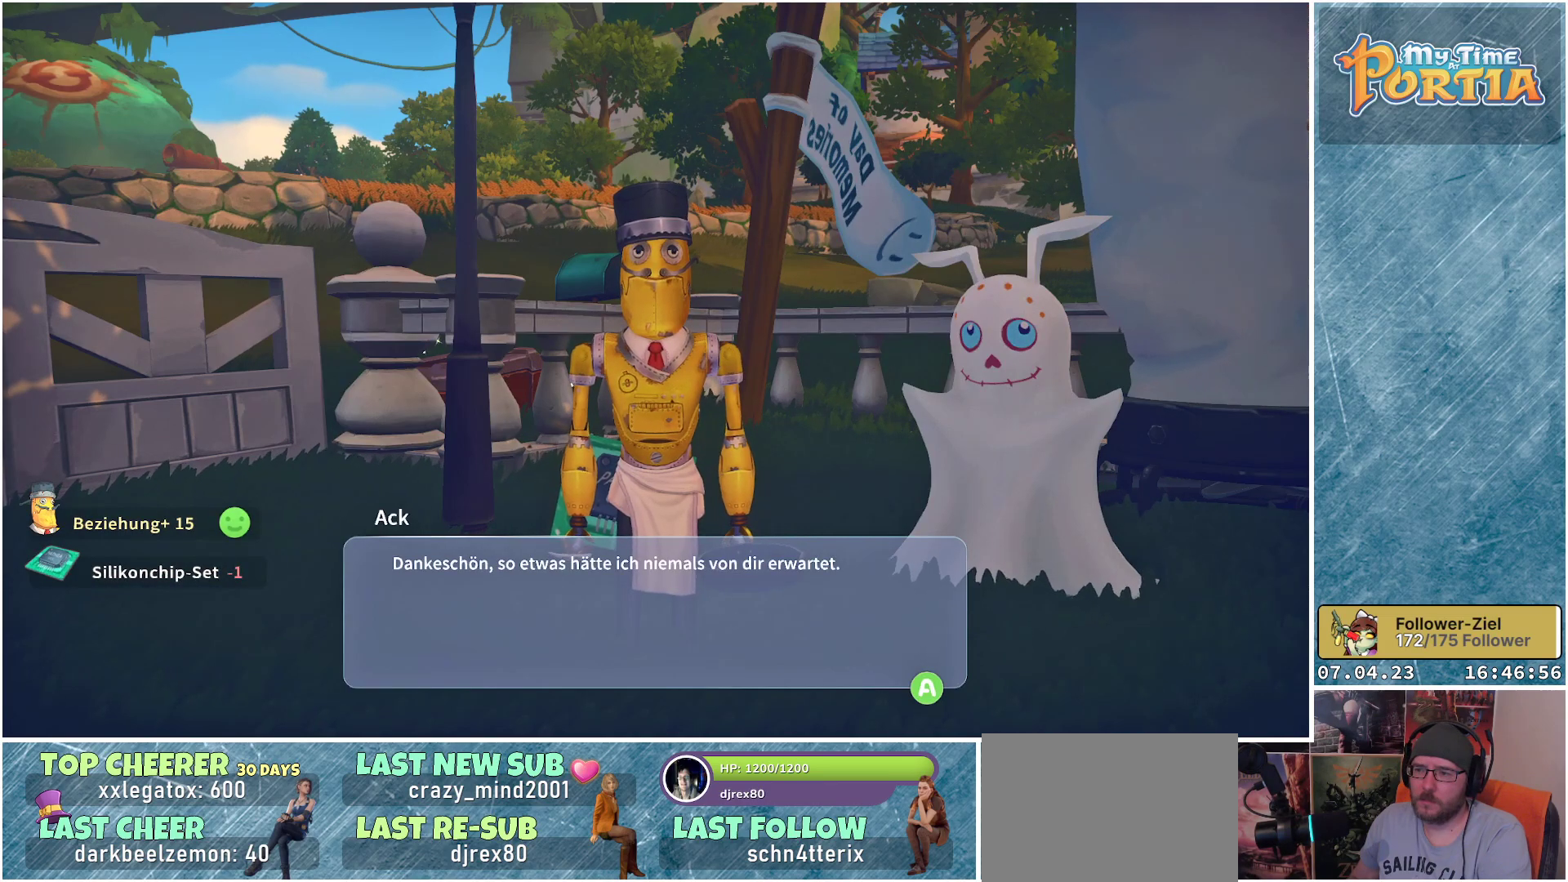
{"buttons": [], "left_stick": "center", "right_stick": "center", "events": [[67, "A", "up"]]}
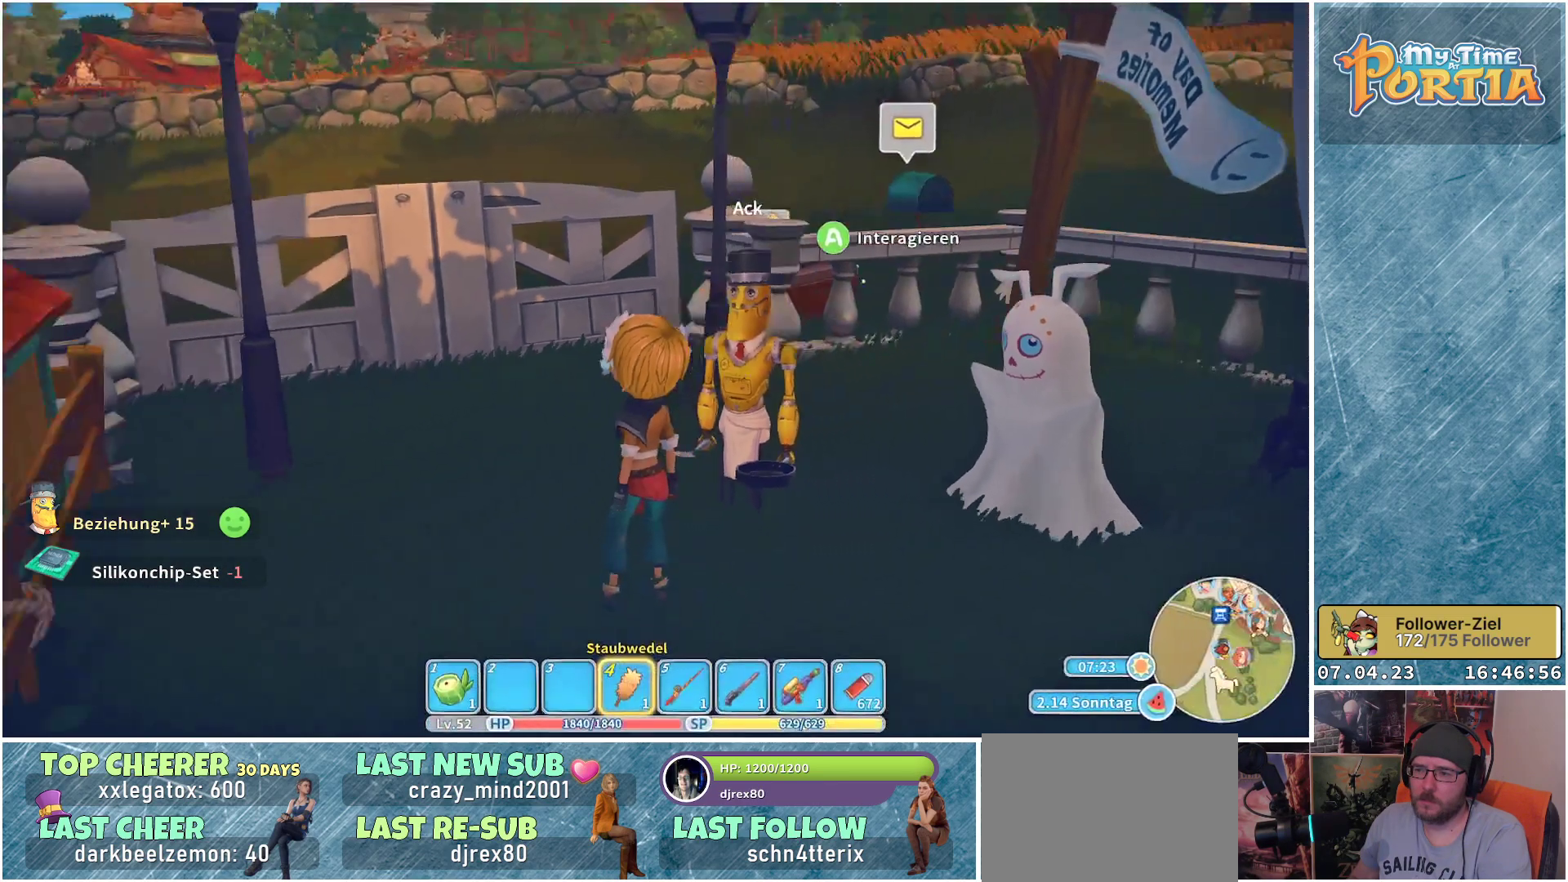
{"buttons": [], "left_stick": "left", "right_stick": "left", "events": [[267, "right_stick", "left"], [300, "left_stick", "left"]]}
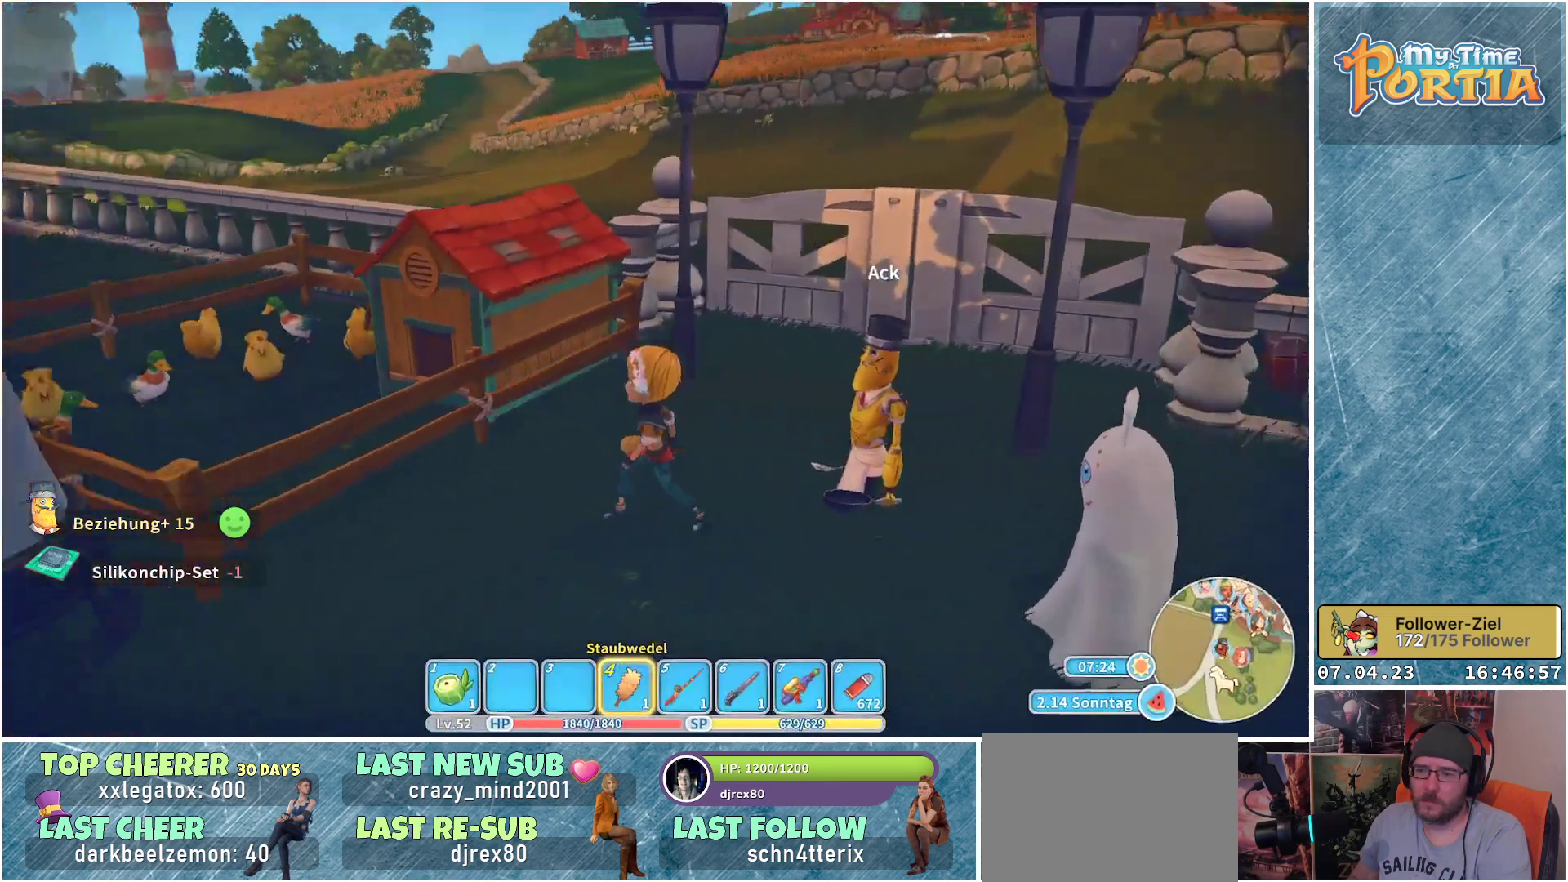
{"buttons": [], "left_stick": "up-left", "right_stick": "center", "events": [[133, "left_stick", "up-left"], [133, "right_stick", "center"], [317, "B", "down"], [367, "B", "up"]]}
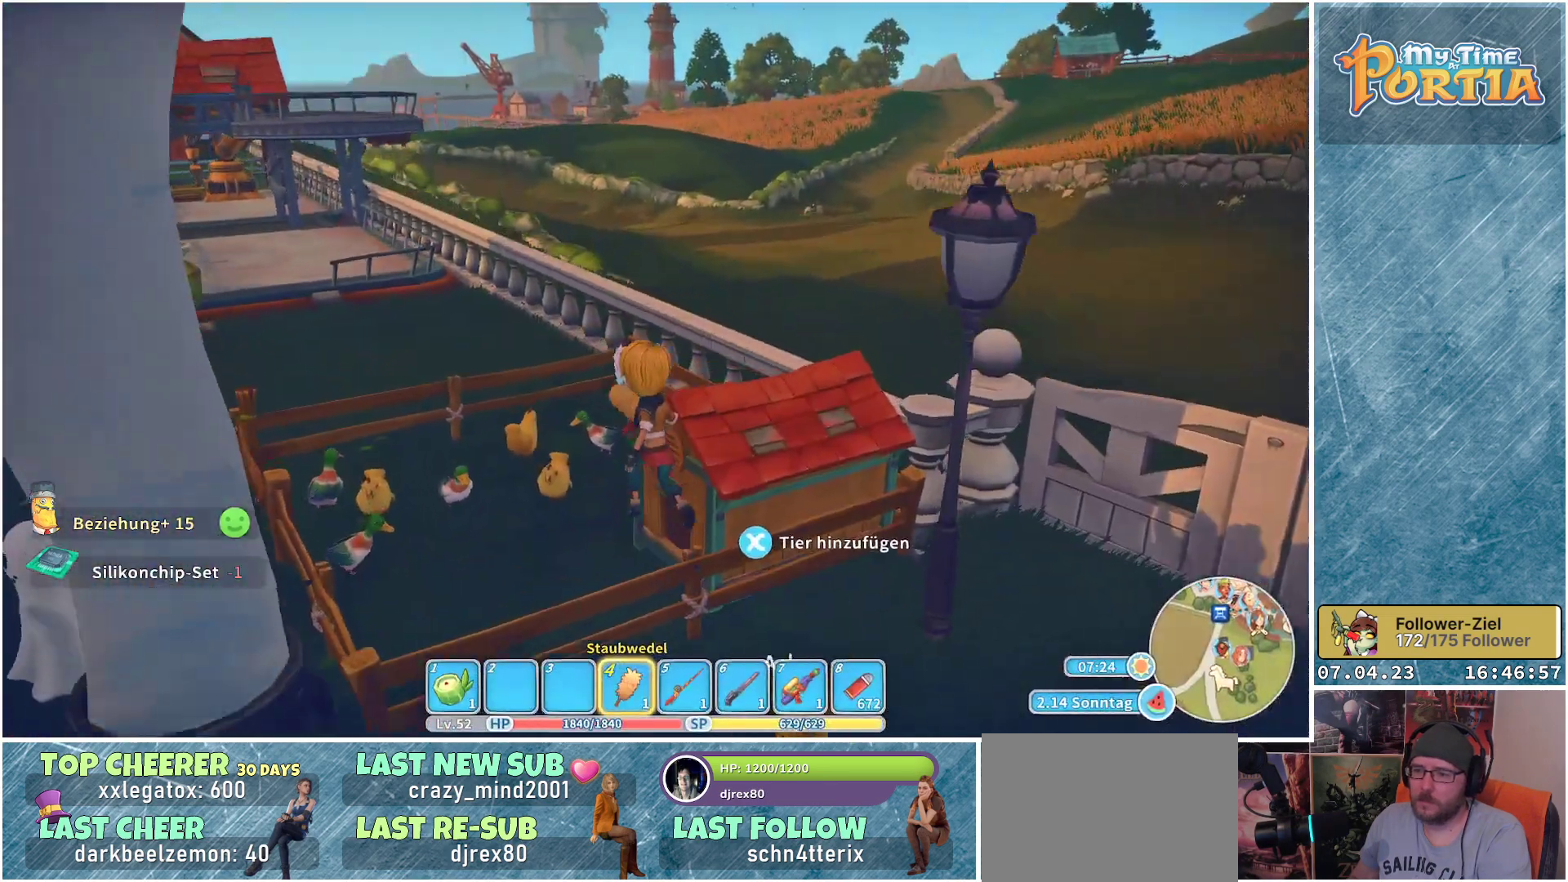
{"buttons": [], "left_stick": "center", "right_stick": "down", "events": [[133, "right_stick", "down"], [233, "left_stick", "center"]]}
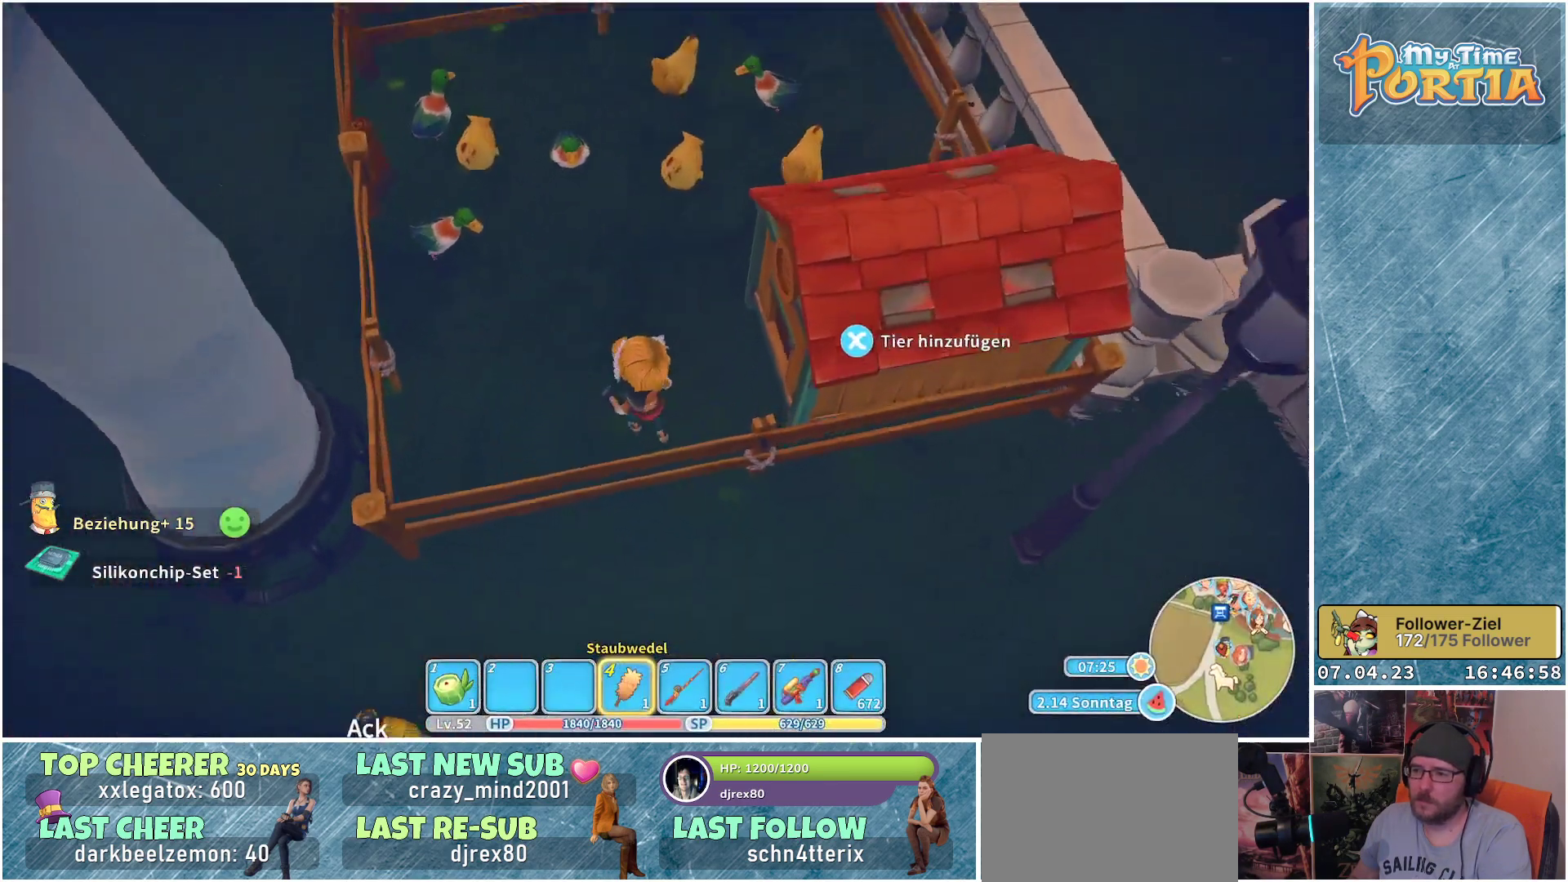
{"buttons": [], "left_stick": "up", "right_stick": "center", "events": [[67, "right_stick", "center"], [383, "left_stick", "up"]]}
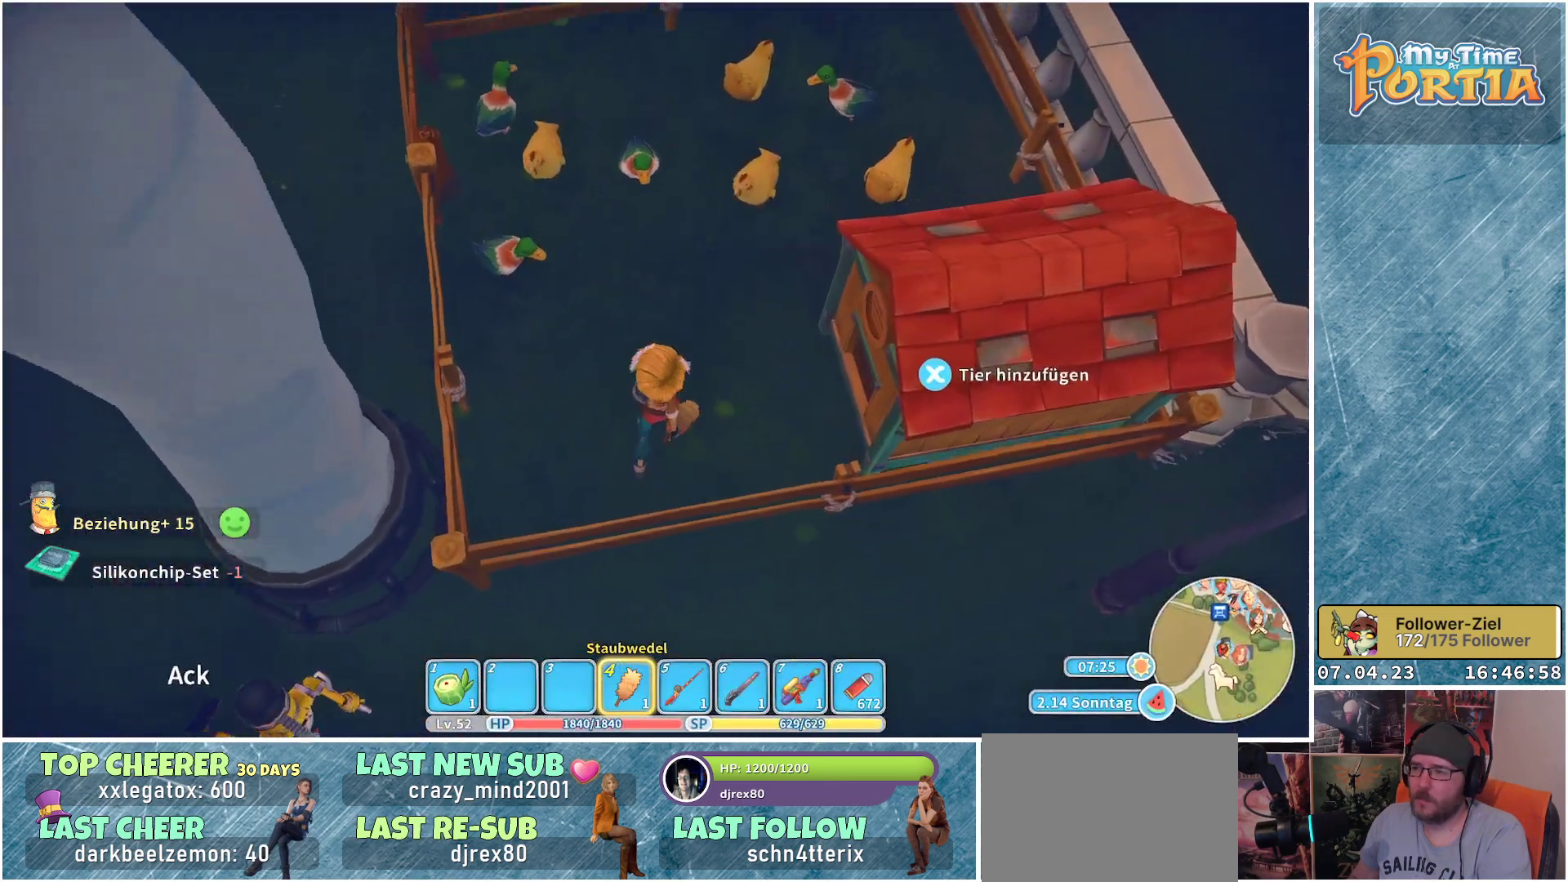
{"buttons": [], "left_stick": "center", "right_stick": "center", "events": [[233, "X", "down"], [283, "left_stick", "center"], [350, "X", "up"]]}
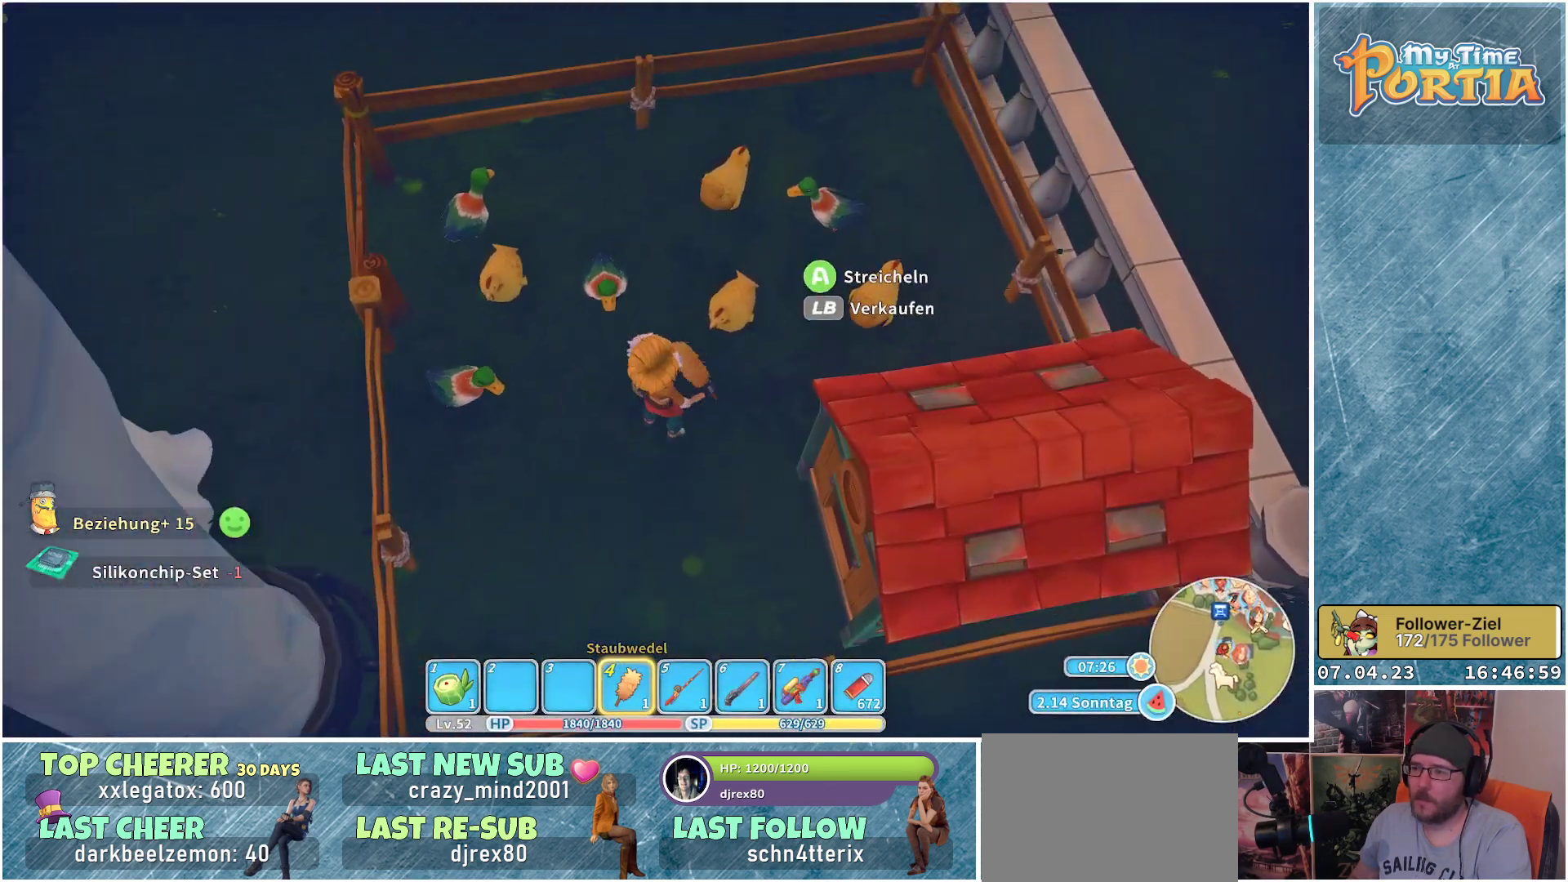
{"buttons": [], "left_stick": "center", "right_stick": "center", "events": []}
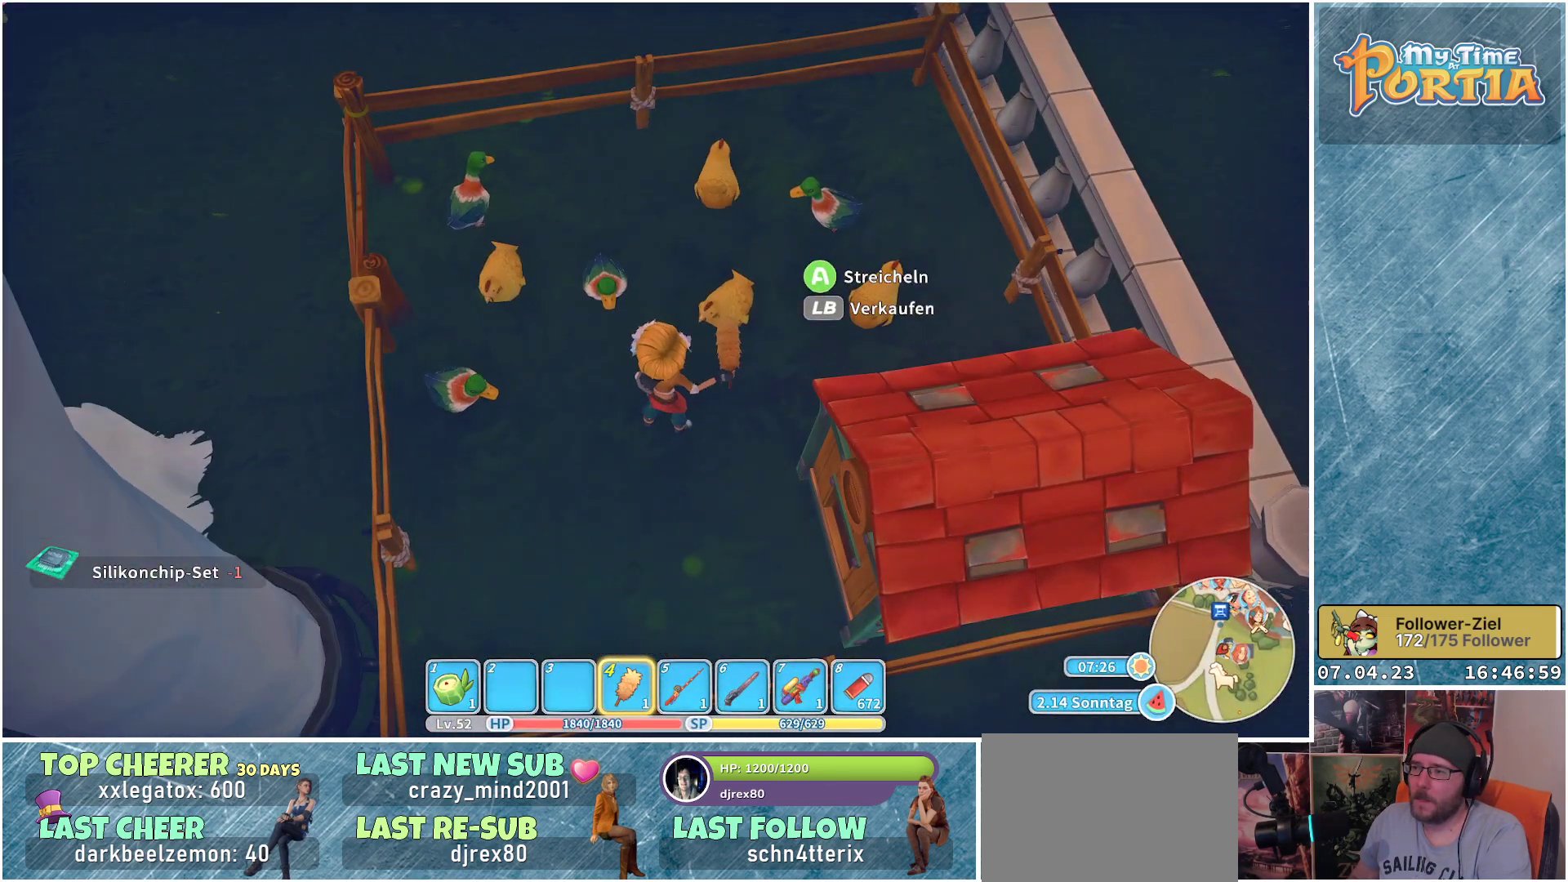
{"buttons": [], "left_stick": "center", "right_stick": "center", "events": []}
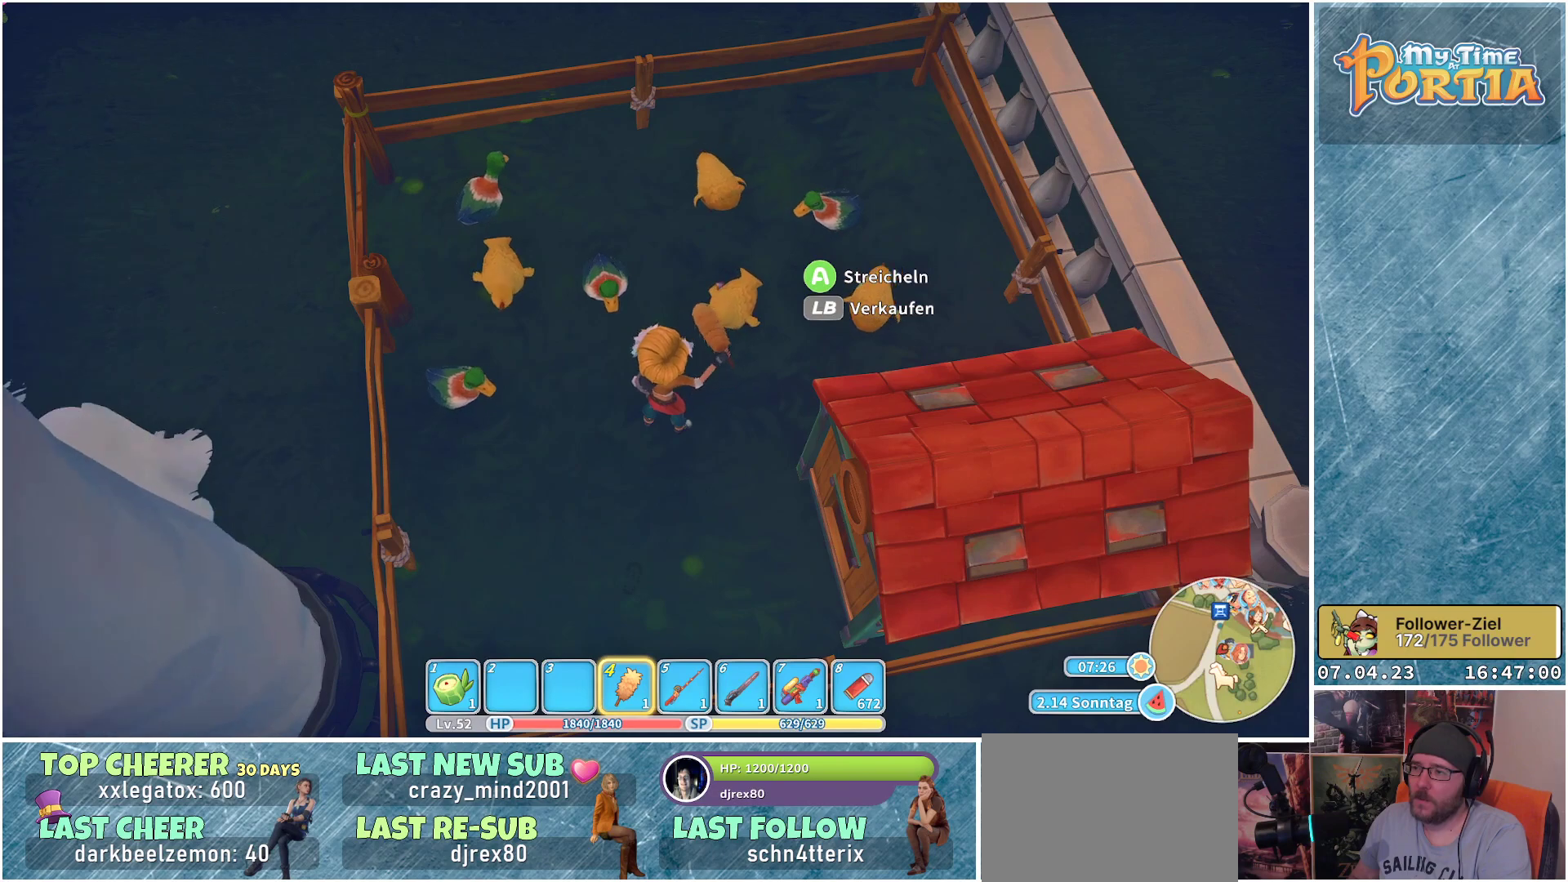
{"buttons": [], "left_stick": "center", "right_stick": "center", "events": []}
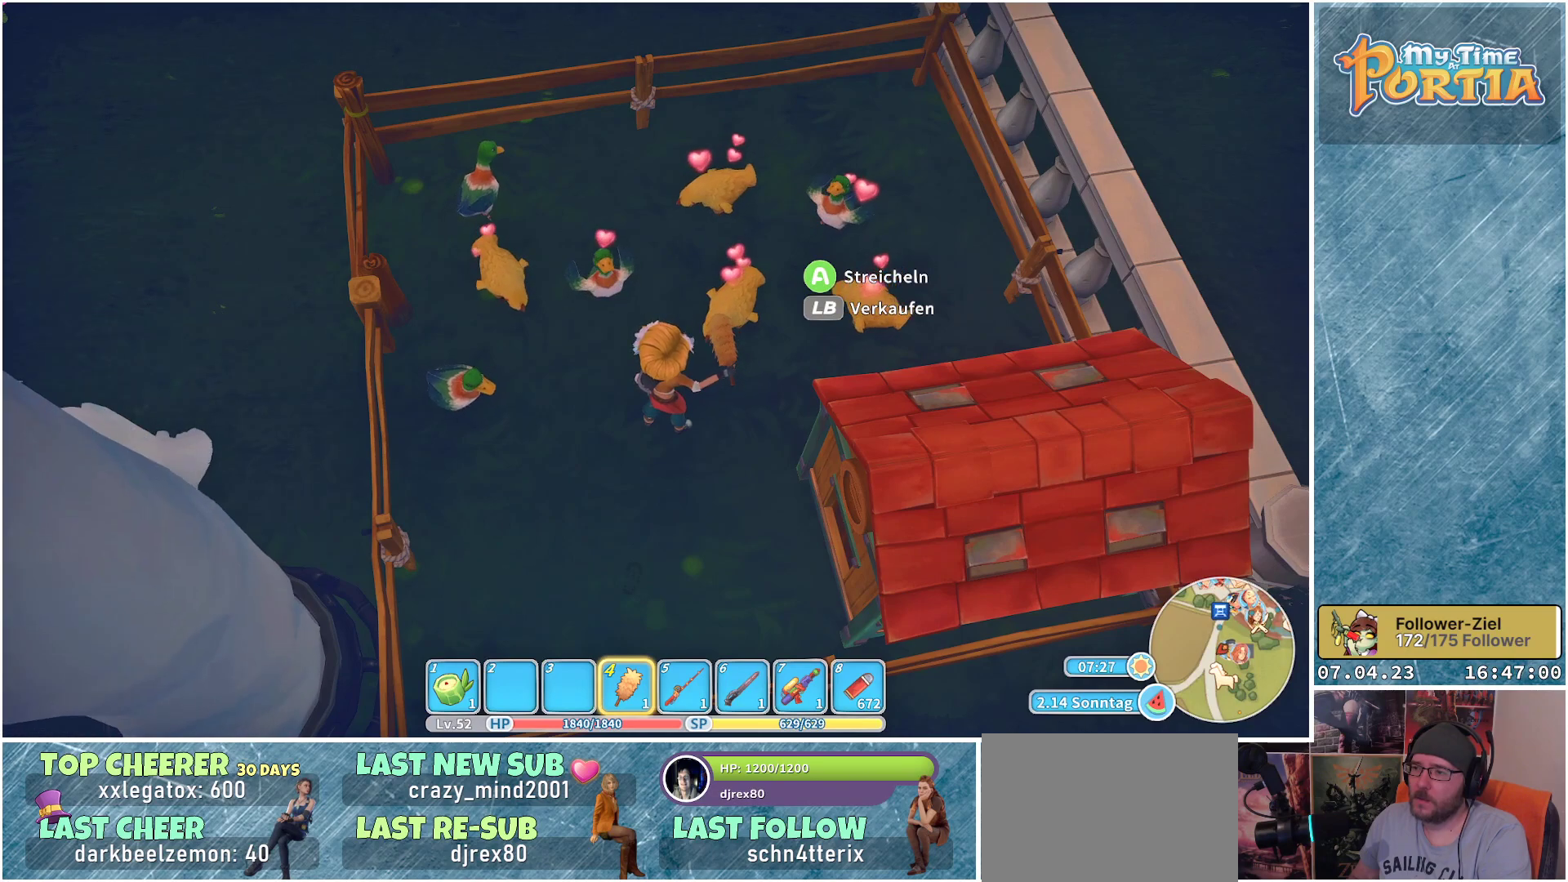
{"buttons": [], "left_stick": "center", "right_stick": "center", "events": []}
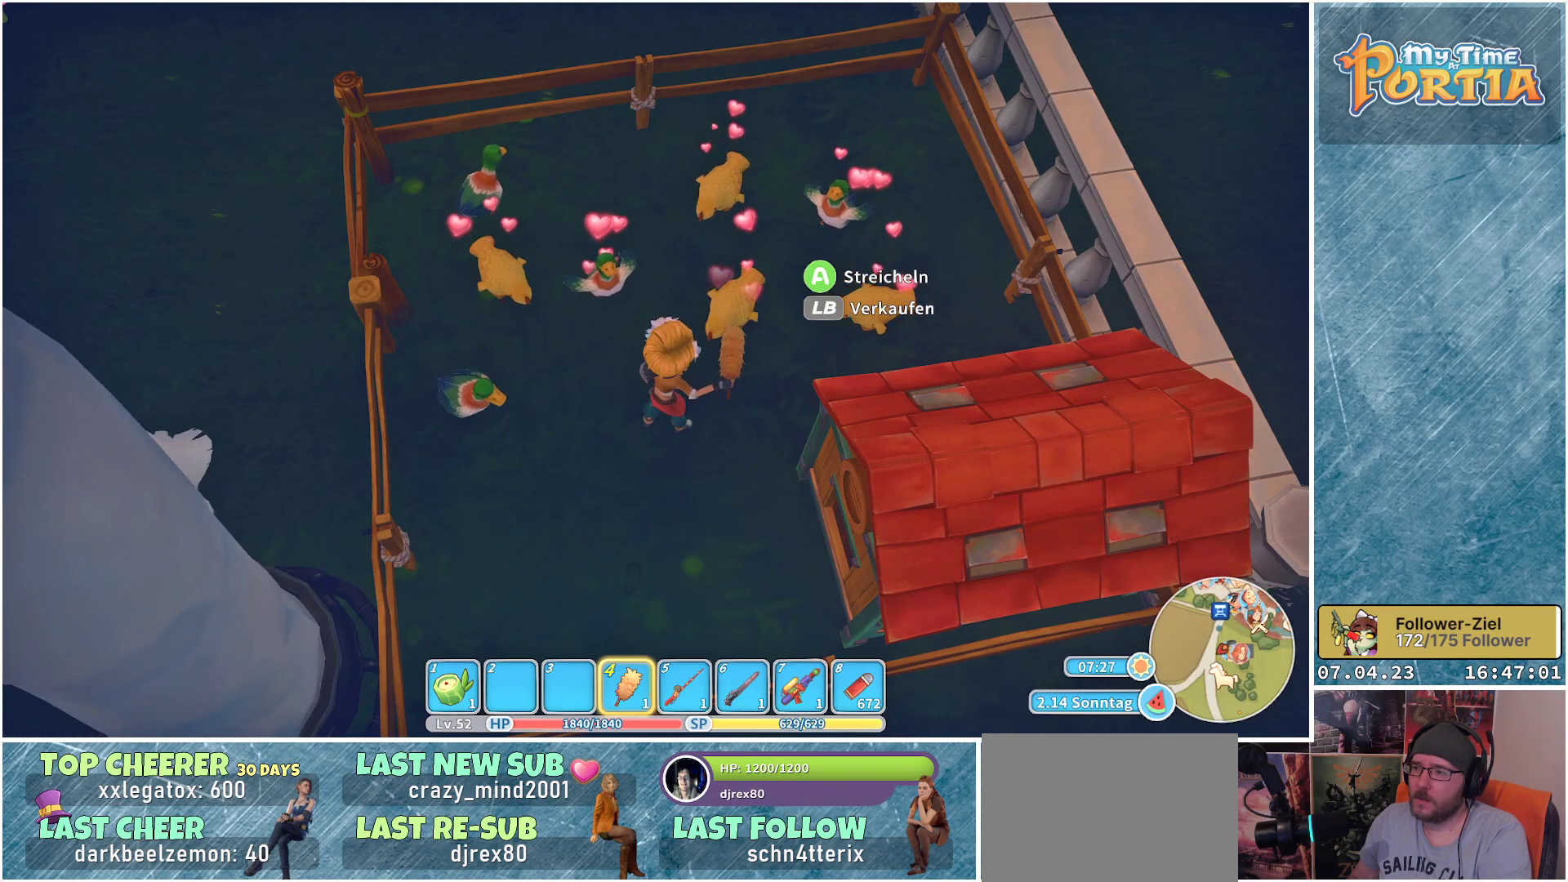
{"buttons": [], "left_stick": "center", "right_stick": "center", "events": [[167, "left_stick", "down"], [167, "right_stick", "left"], [483, "right_stick", "center"], [500, "left_stick", "center"]]}
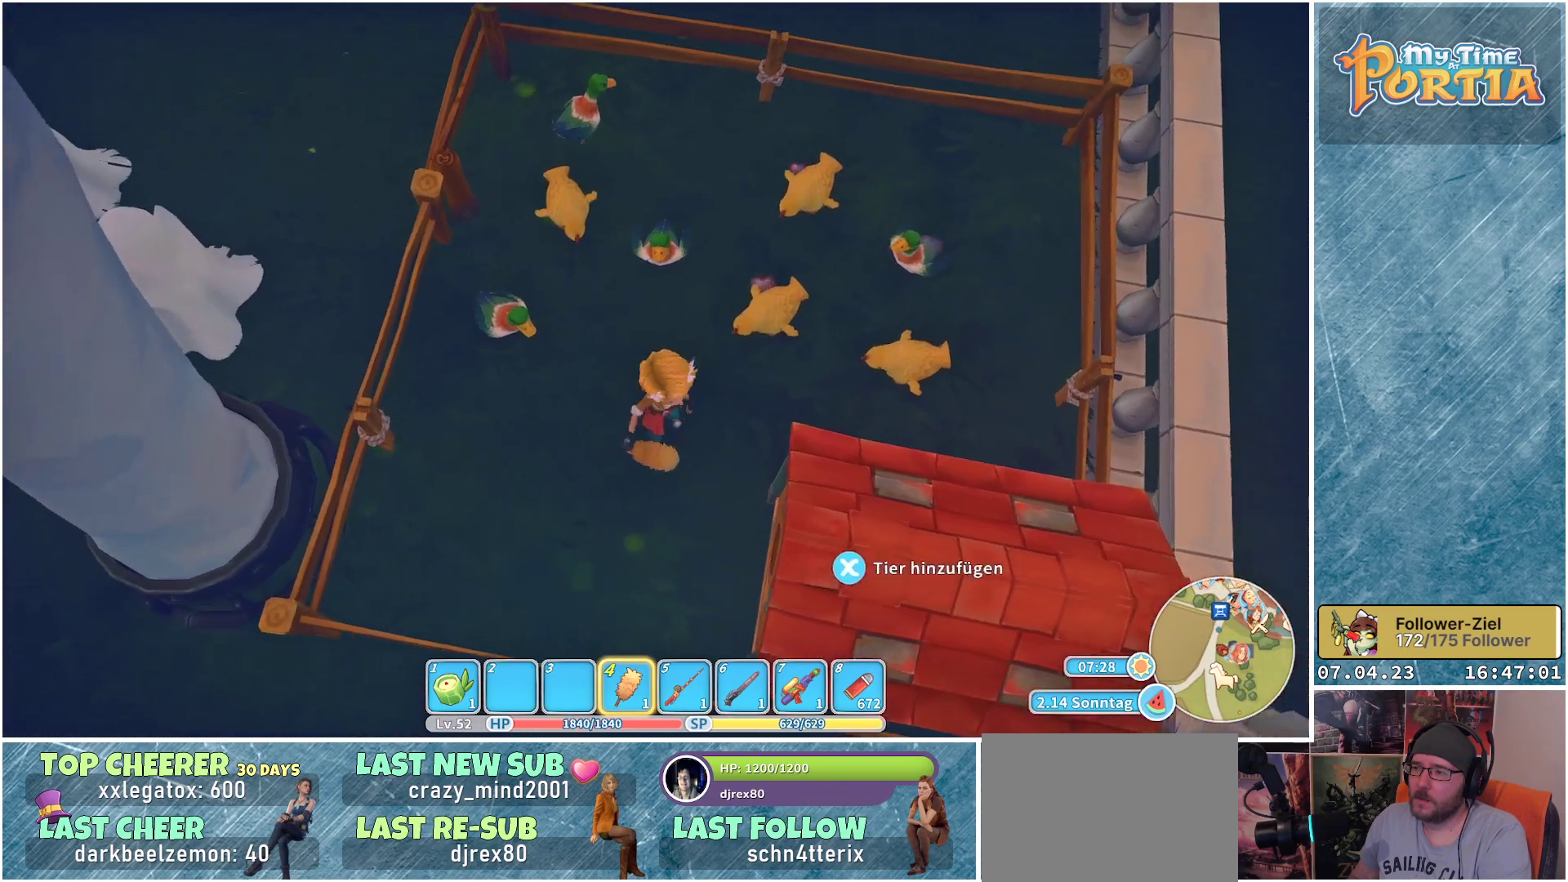
{"buttons": [], "left_stick": "center", "right_stick": "center", "events": [[83, "left_stick", "up"], [267, "X", "down"], [283, "left_stick", "center"], [367, "X", "up"]]}
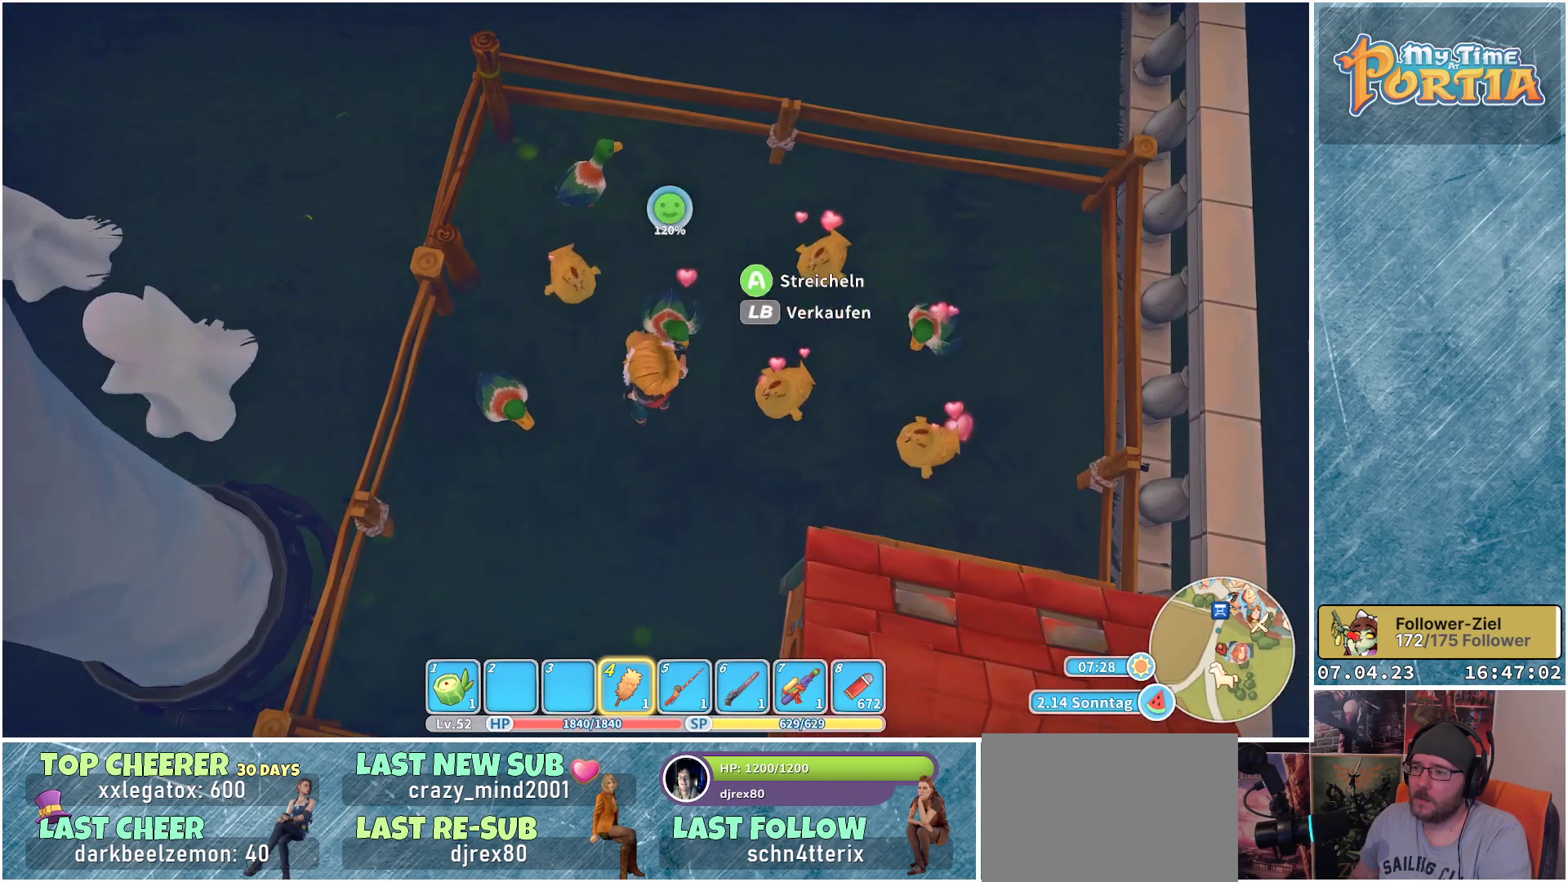
{"buttons": [], "left_stick": "center", "right_stick": "up-left", "events": [[317, "right_stick", "up-left"]]}
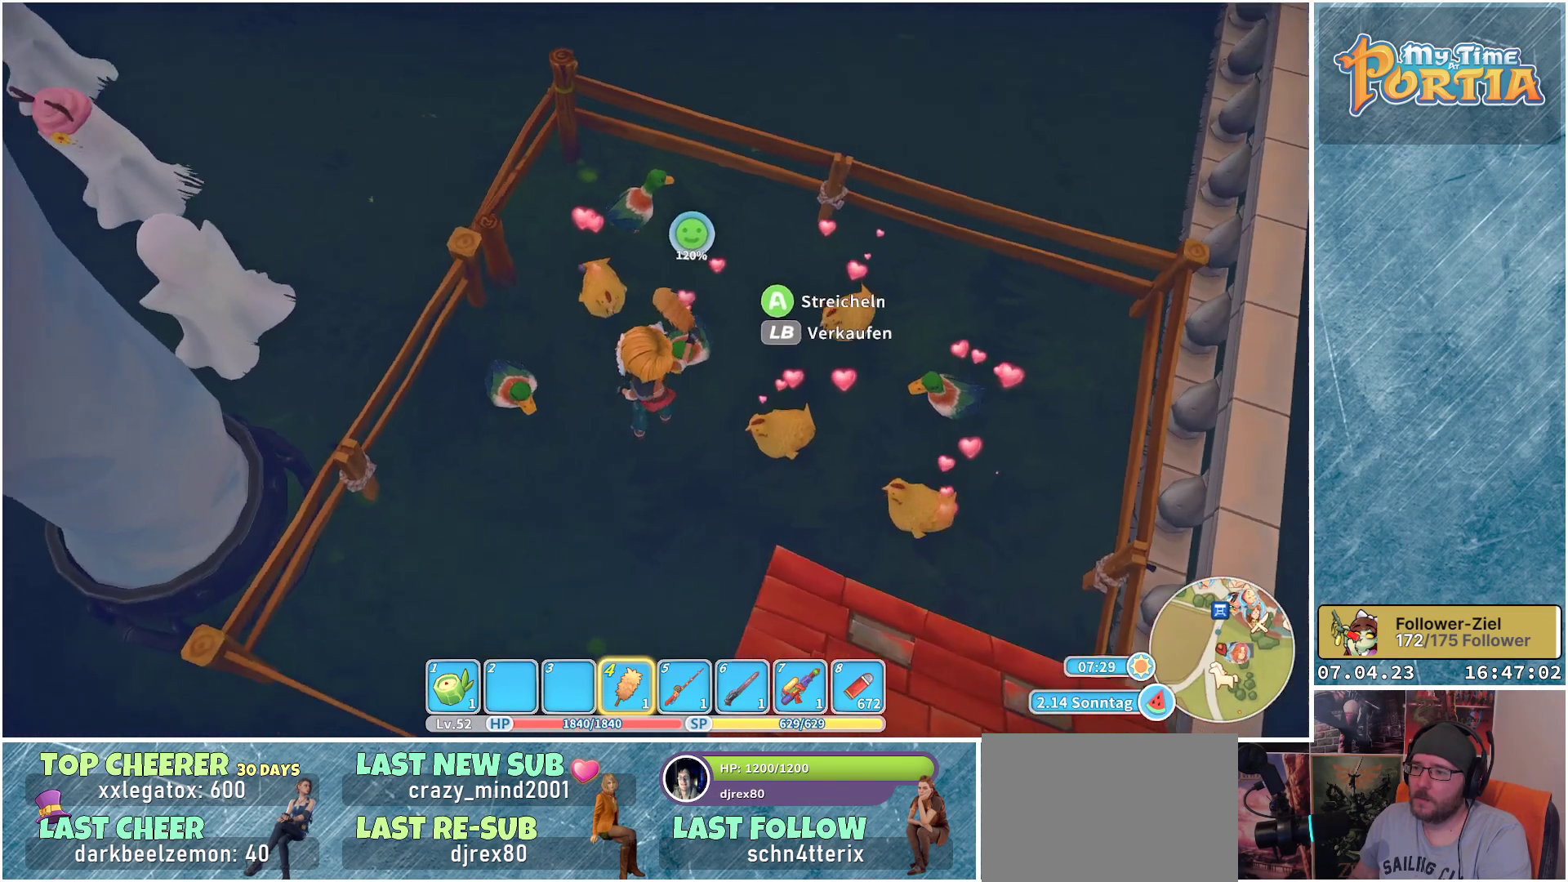
{"buttons": [], "left_stick": "center", "right_stick": "center", "events": [[50, "right_stick", "center"]]}
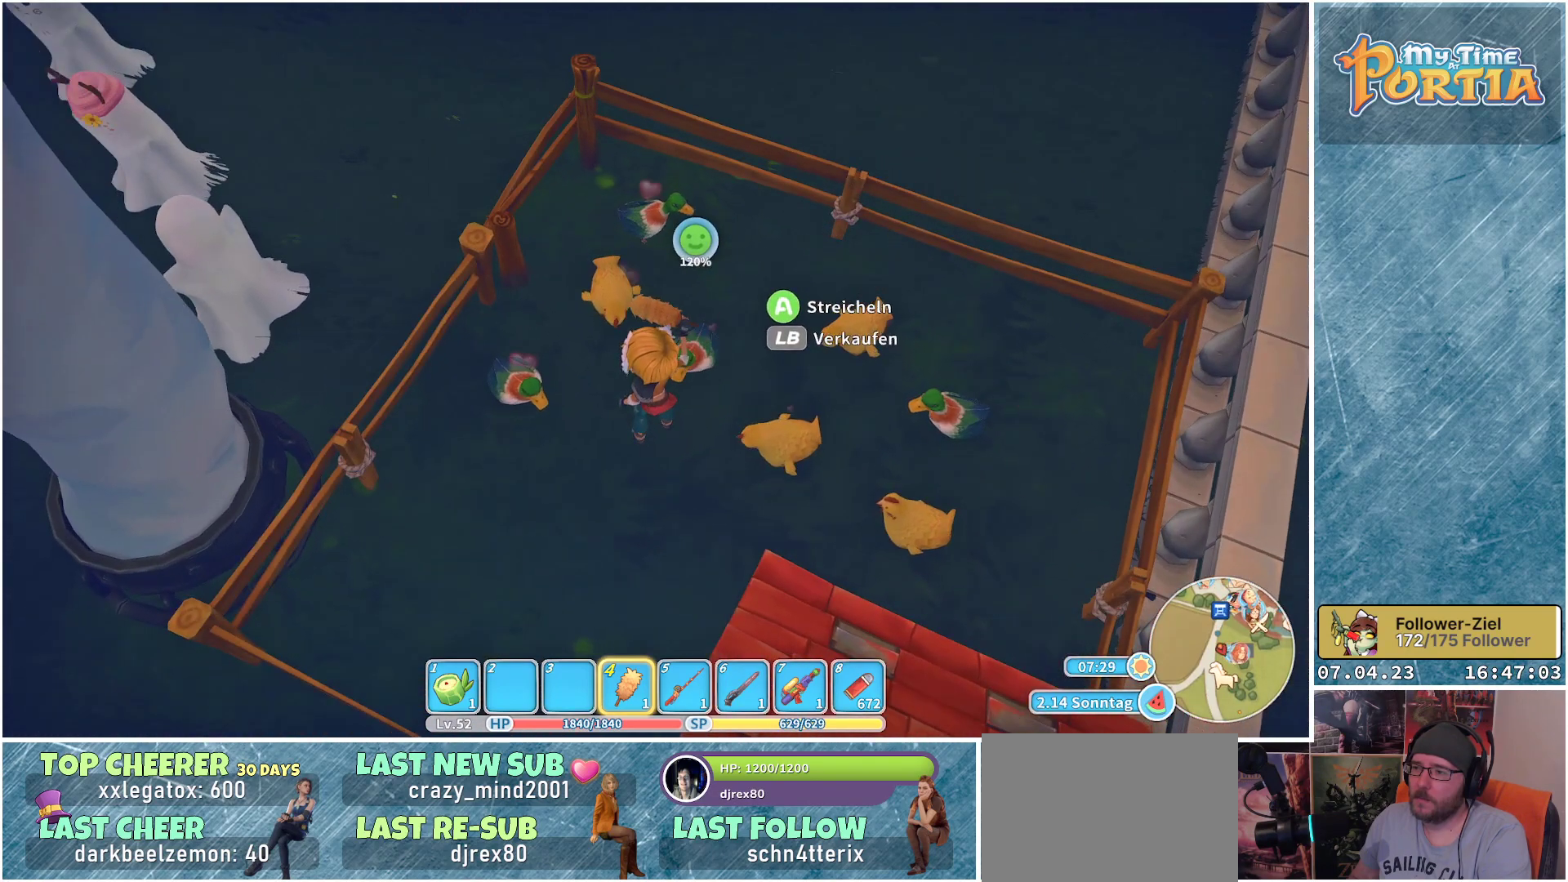
{"buttons": [], "left_stick": "center", "right_stick": "center", "events": []}
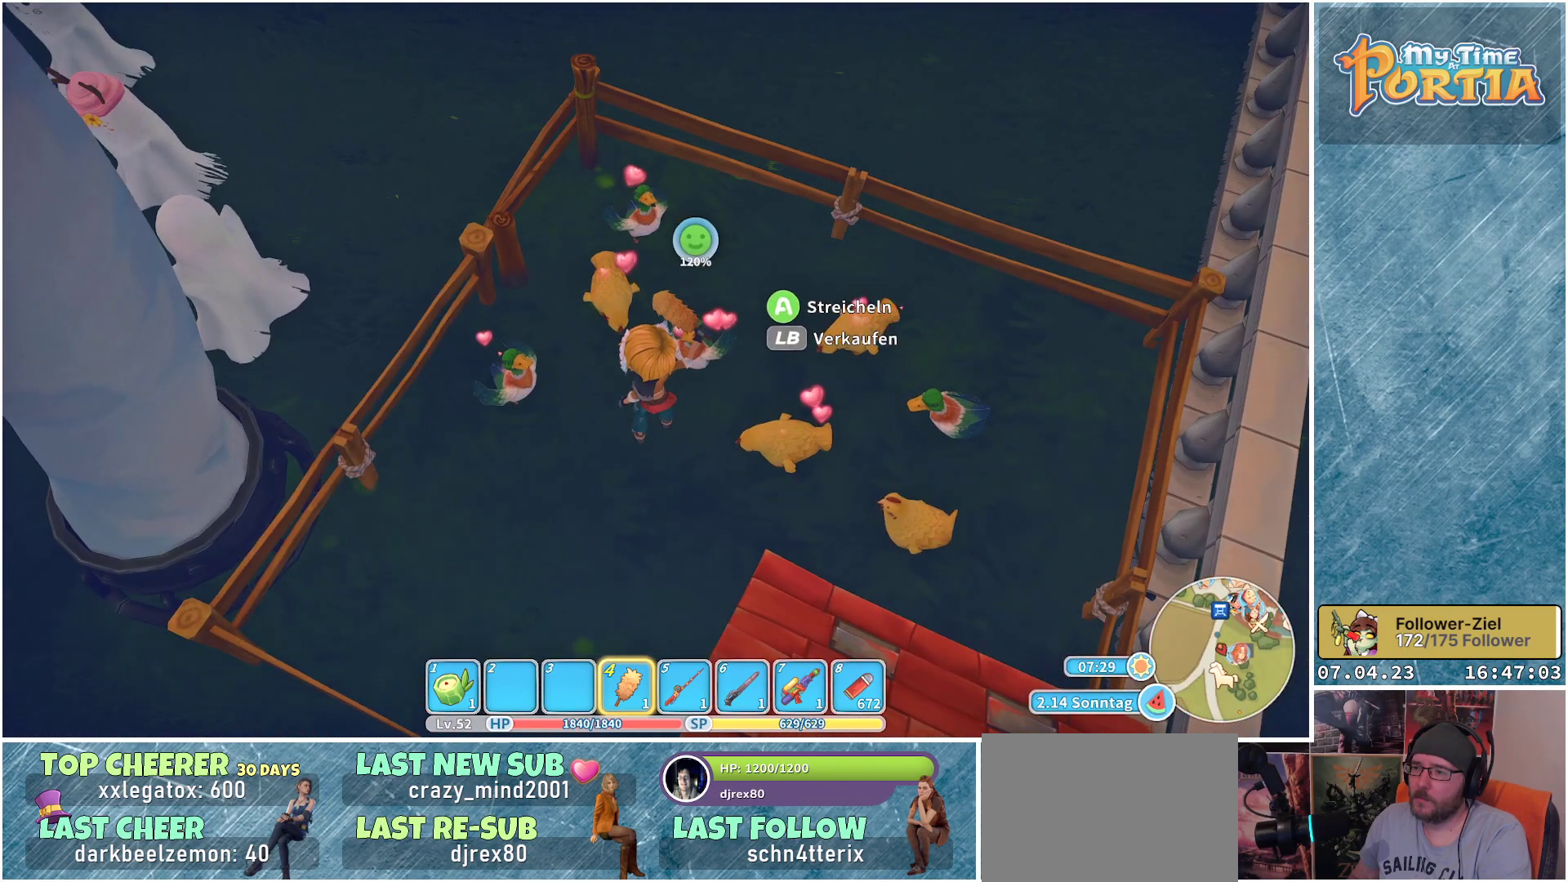
{"buttons": [], "left_stick": "center", "right_stick": "right", "events": [[483, "right_stick", "right"]]}
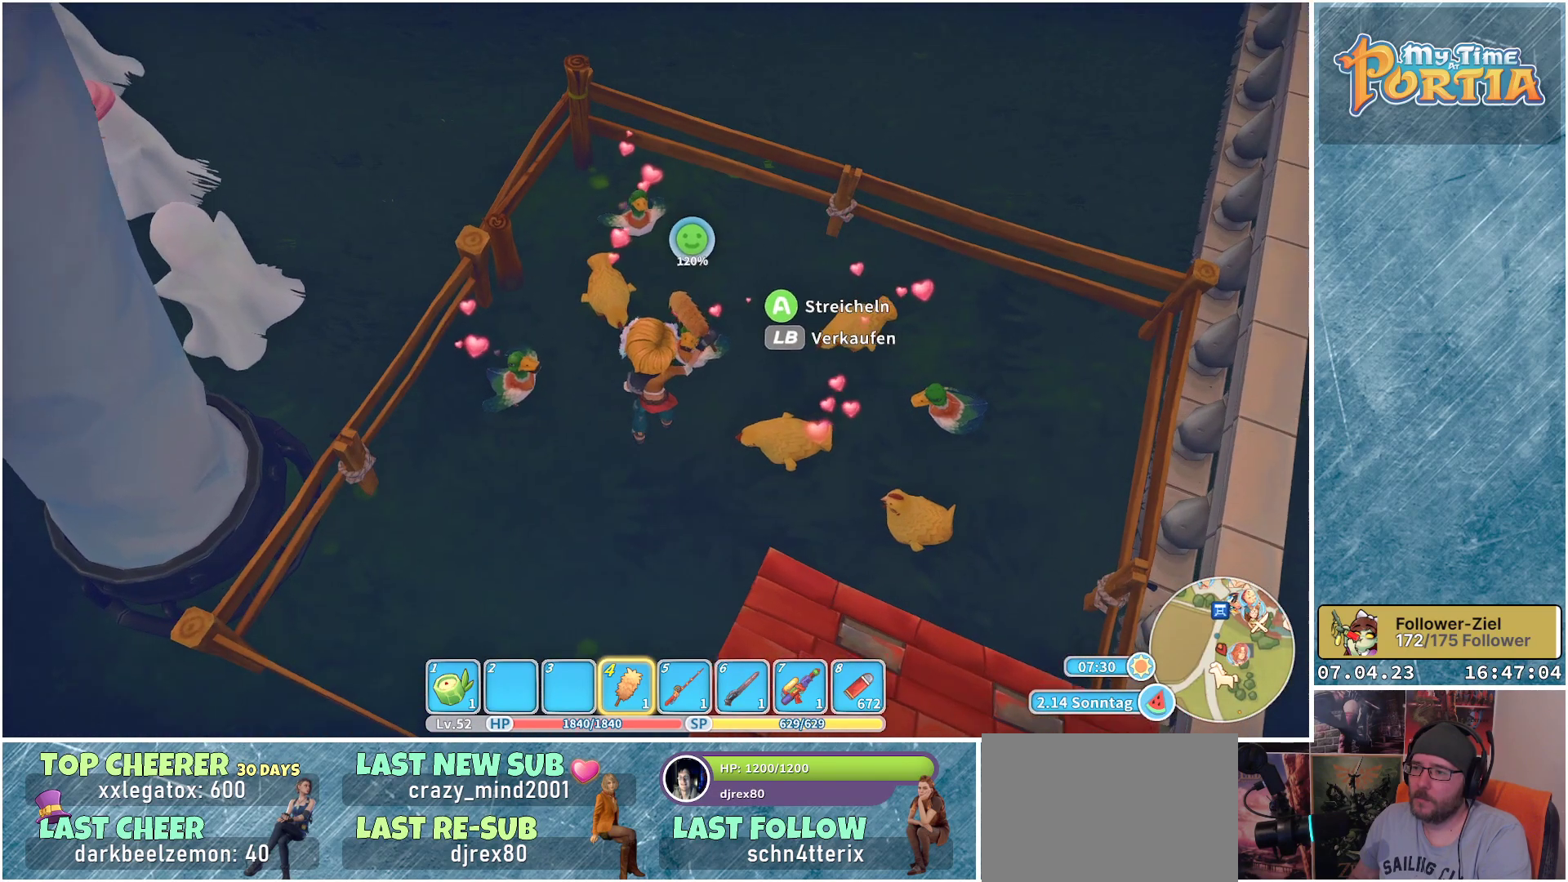
{"buttons": [], "left_stick": "down", "right_stick": "center", "events": [[433, "left_stick", "down"], [500, "right_stick", "center"]]}
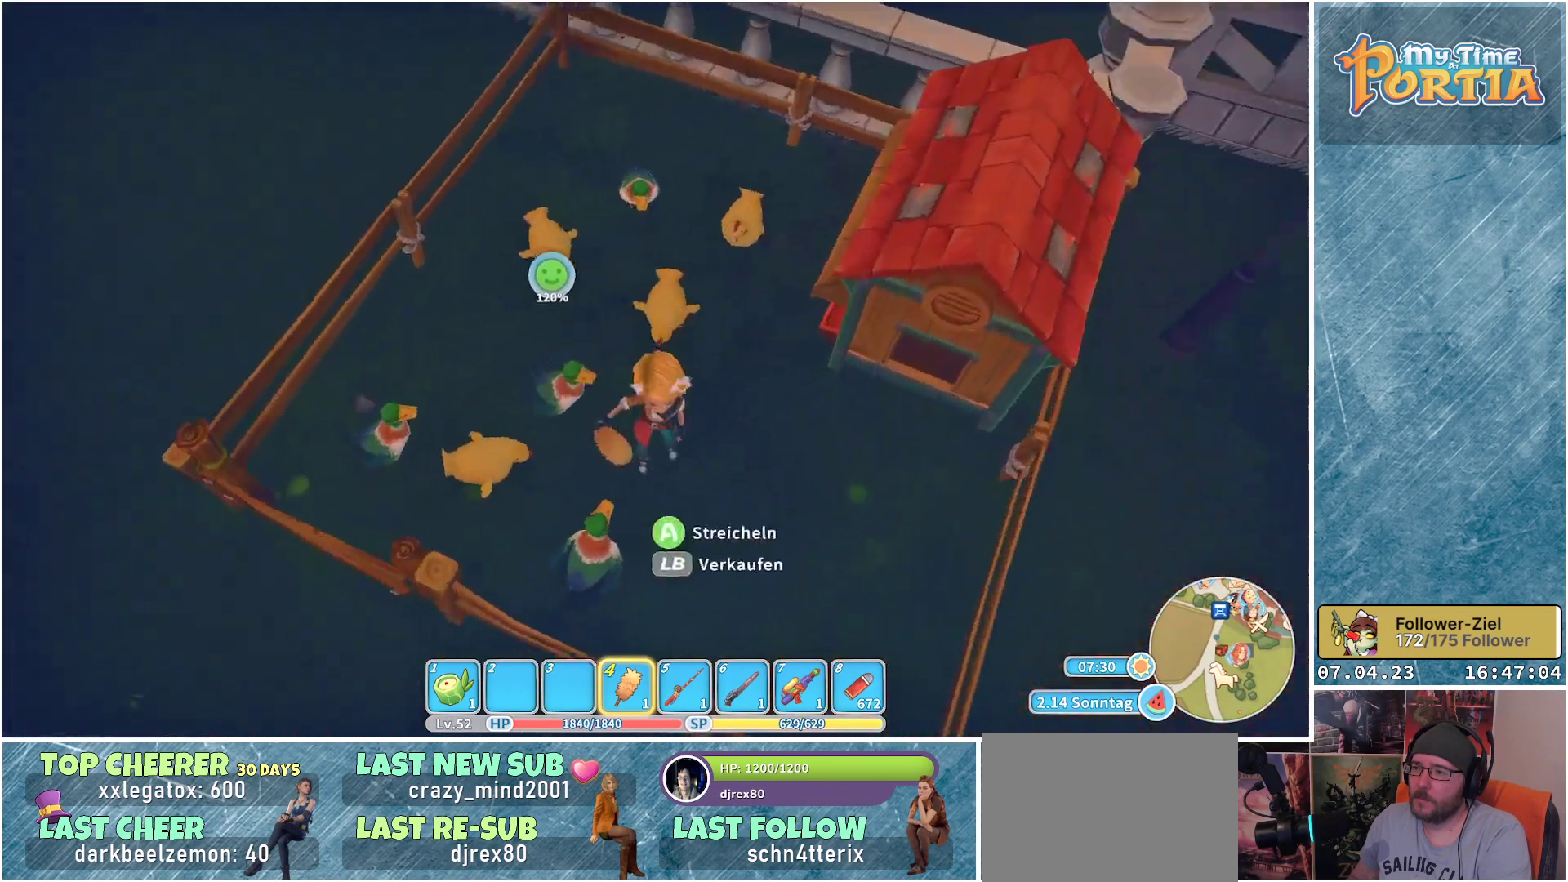
{"buttons": [], "left_stick": "center", "right_stick": "center", "events": [[183, "left_stick", "center"], [250, "left_stick", "up"], [367, "X", "down"], [400, "left_stick", "center"], [450, "X", "up"]]}
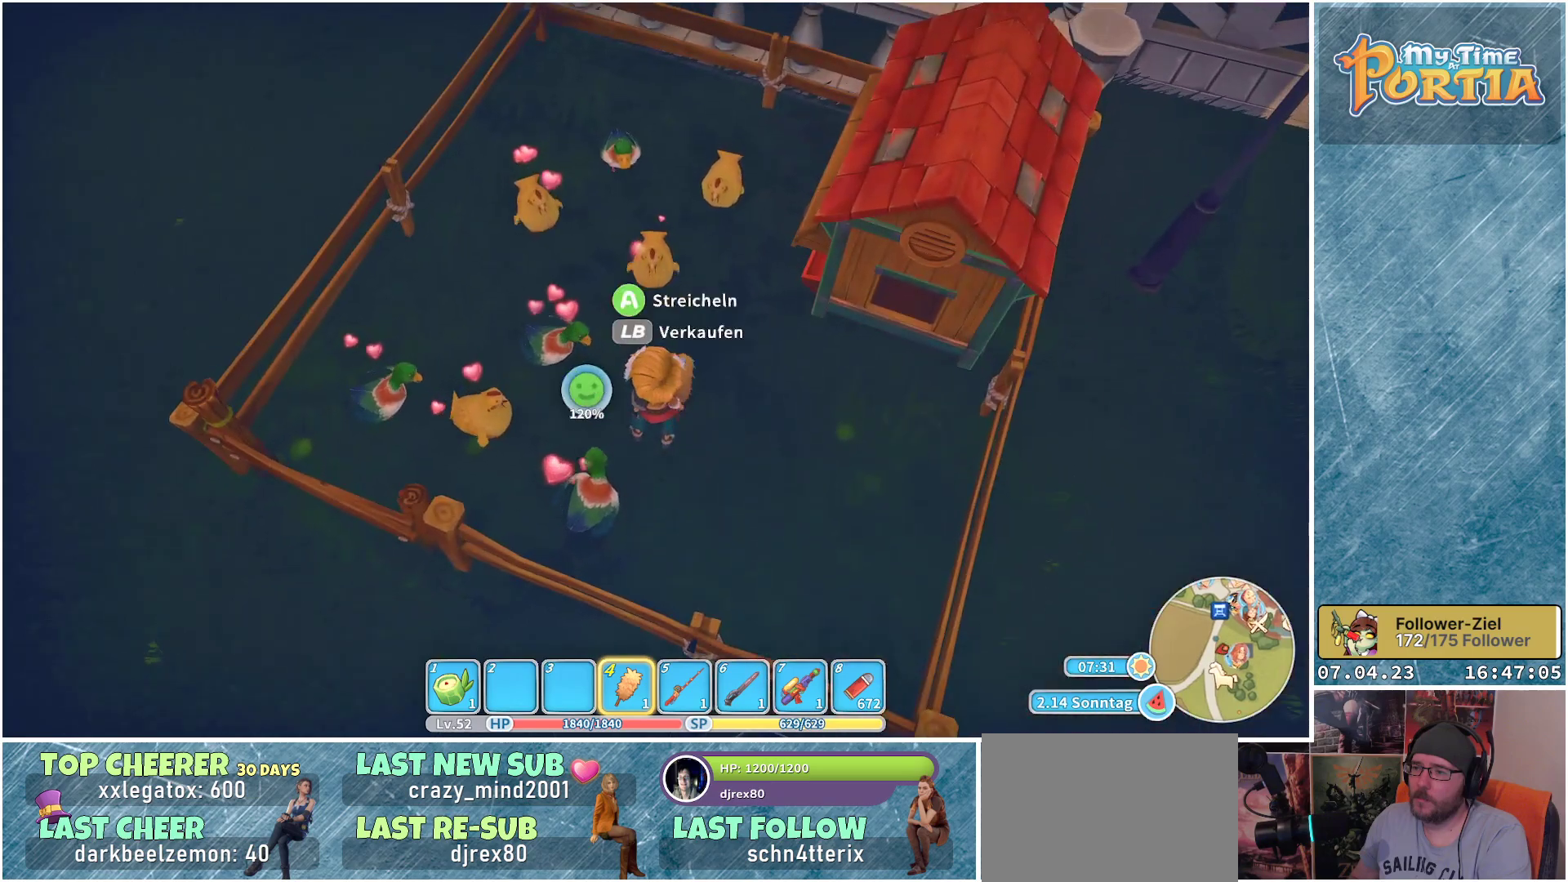
{"buttons": [], "left_stick": "center", "right_stick": "up-right", "events": [[333, "right_stick", "up-right"]]}
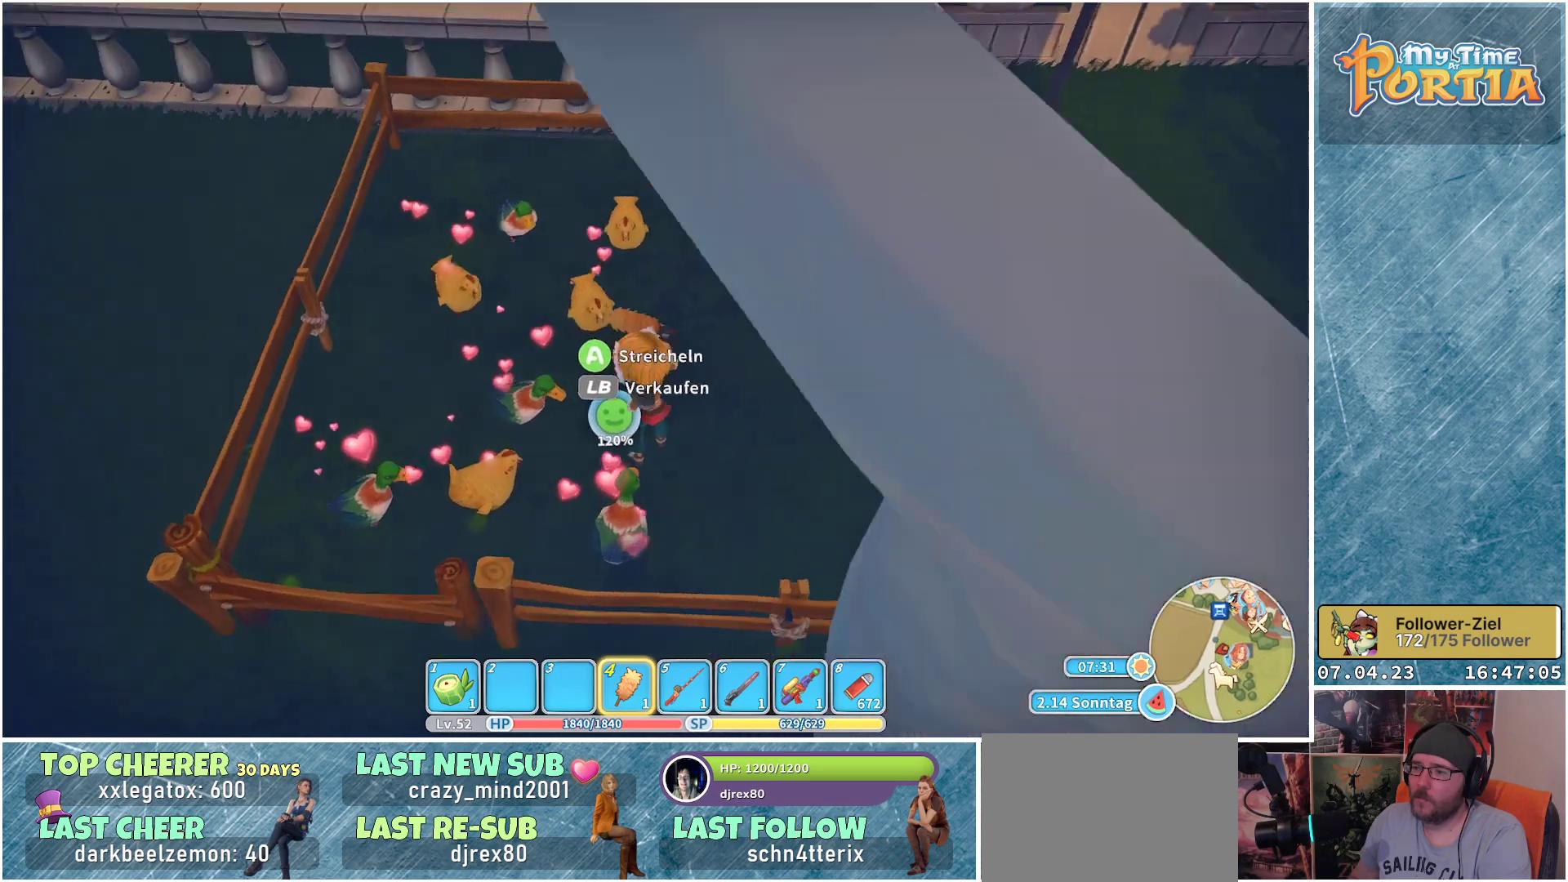
{"buttons": [], "left_stick": "center", "right_stick": "right", "events": [[33, "right_stick", "center"], [500, "right_stick", "right"]]}
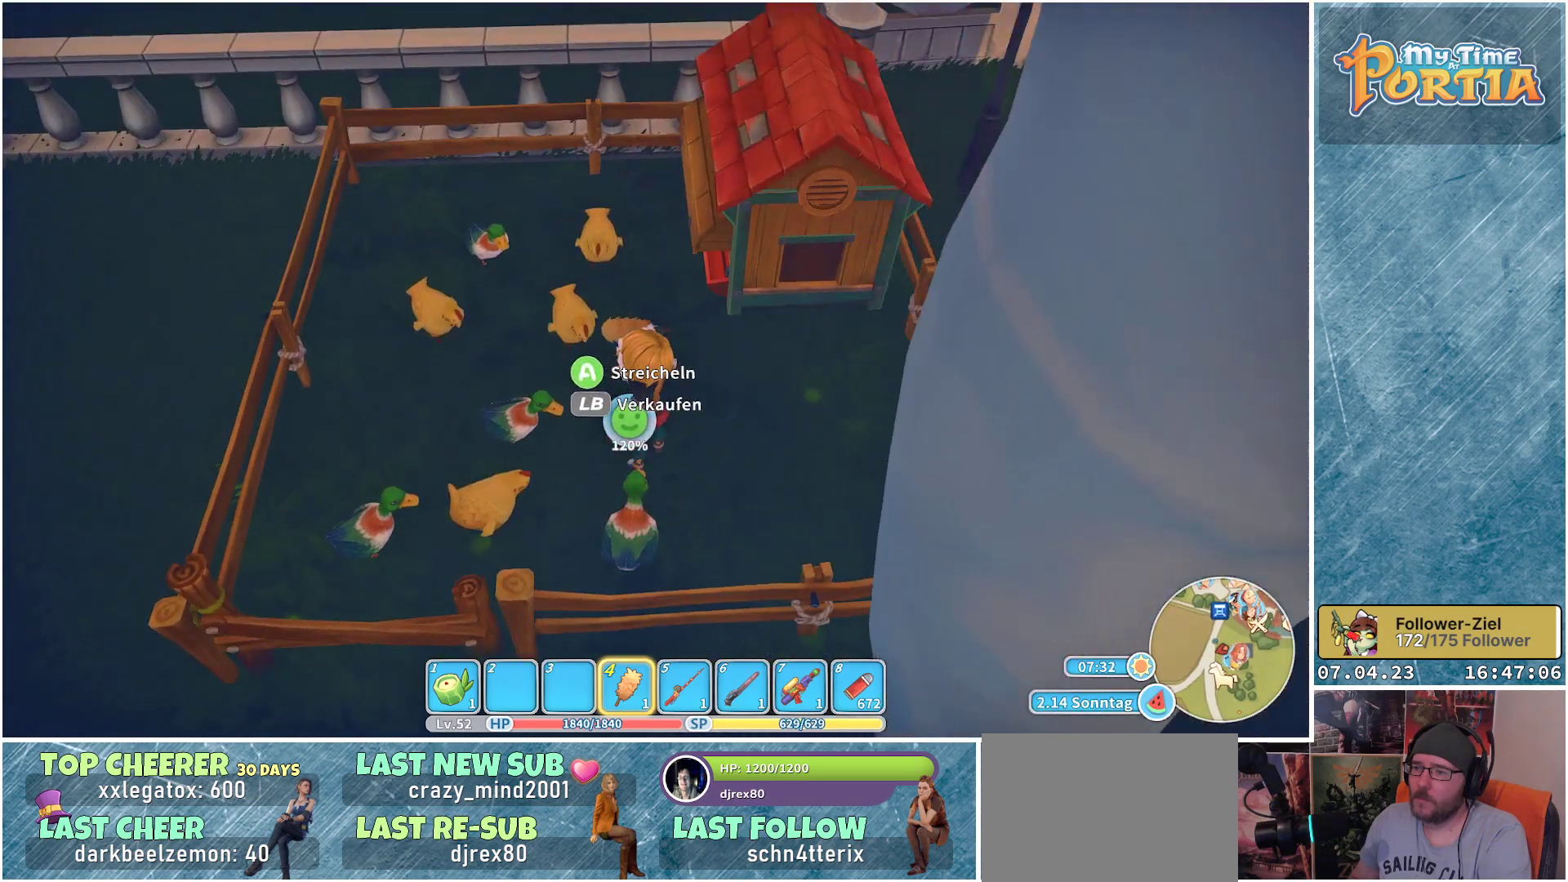
{"buttons": [], "left_stick": "center", "right_stick": "center", "events": [[267, "right_stick", "center"]]}
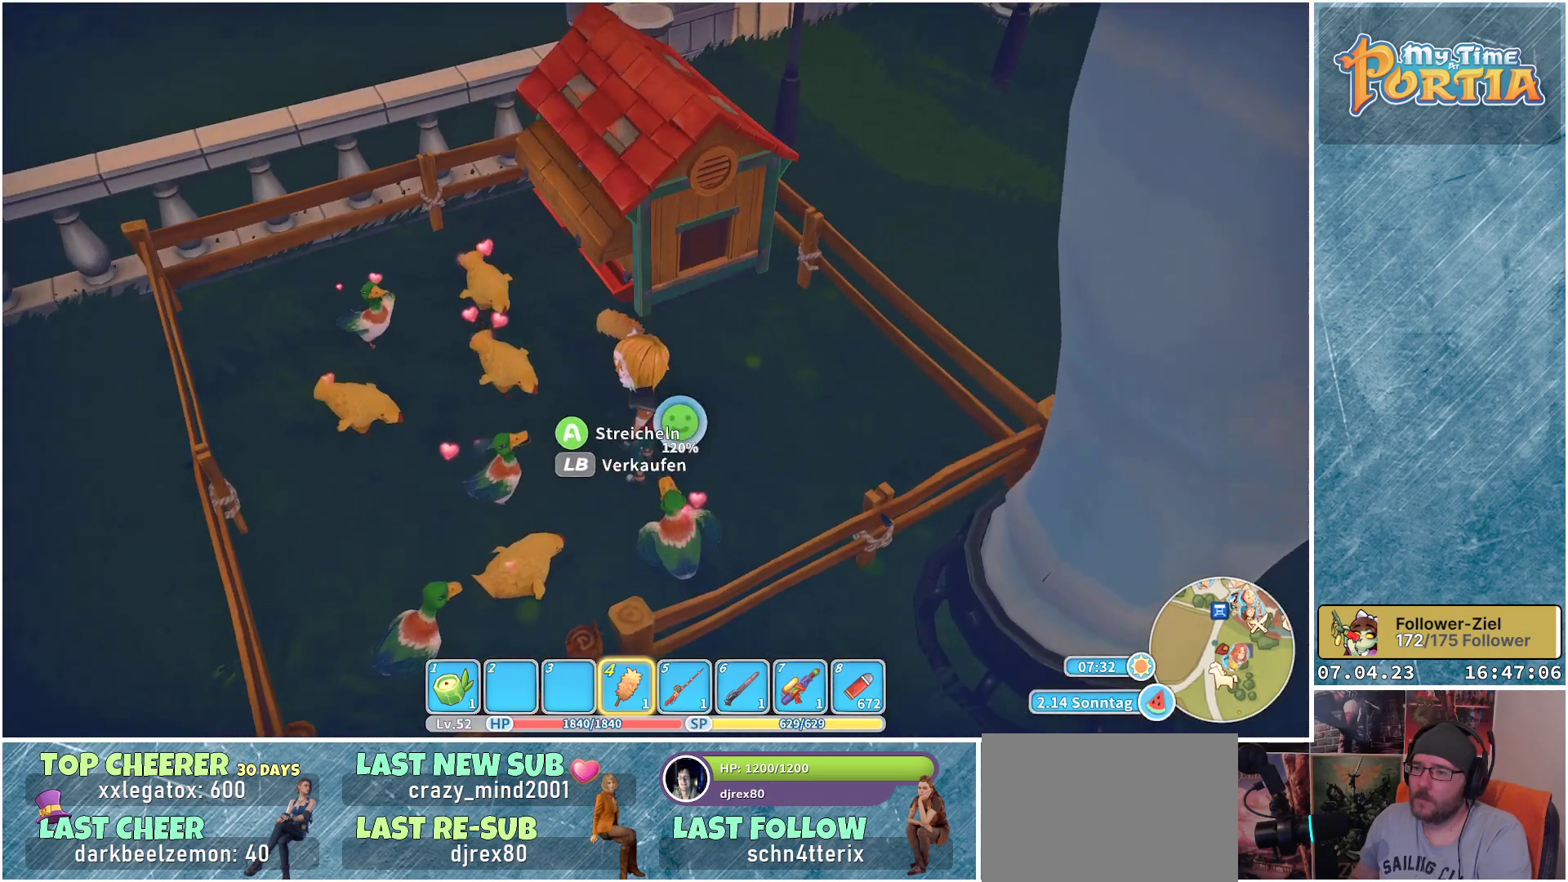
{"buttons": [], "left_stick": "up", "right_stick": "center", "events": [[150, "right_stick", "right"], [283, "left_stick", "up"], [400, "right_stick", "center"]]}
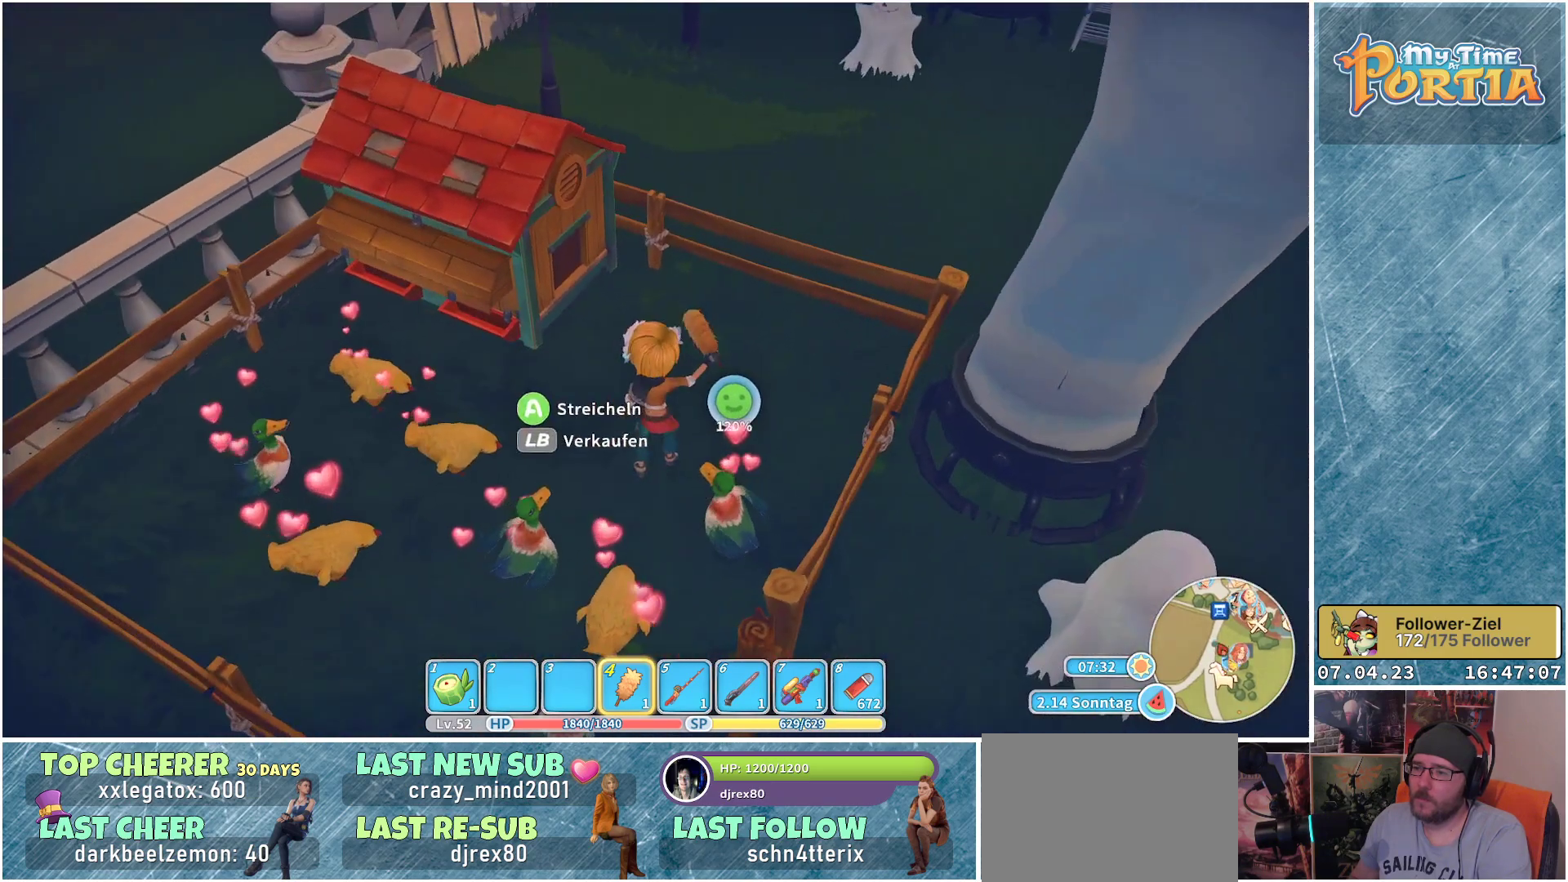
{"buttons": [], "left_stick": "up", "right_stick": "center", "events": []}
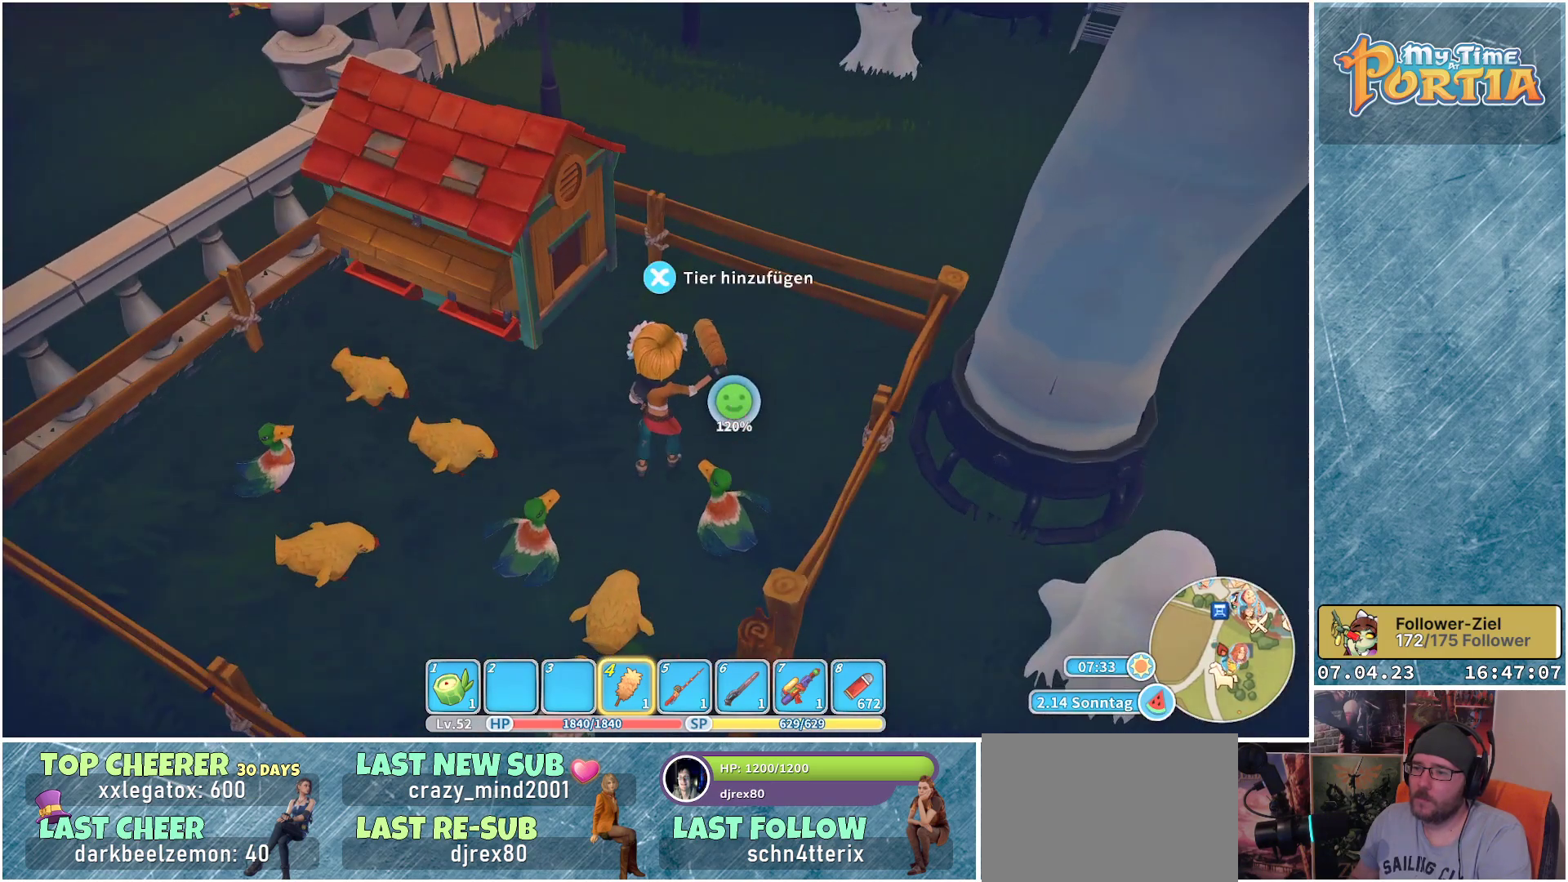
{"buttons": [], "left_stick": "down-right", "right_stick": "center", "events": [[417, "left_stick", "right"], [483, "left_stick", "down-right"]]}